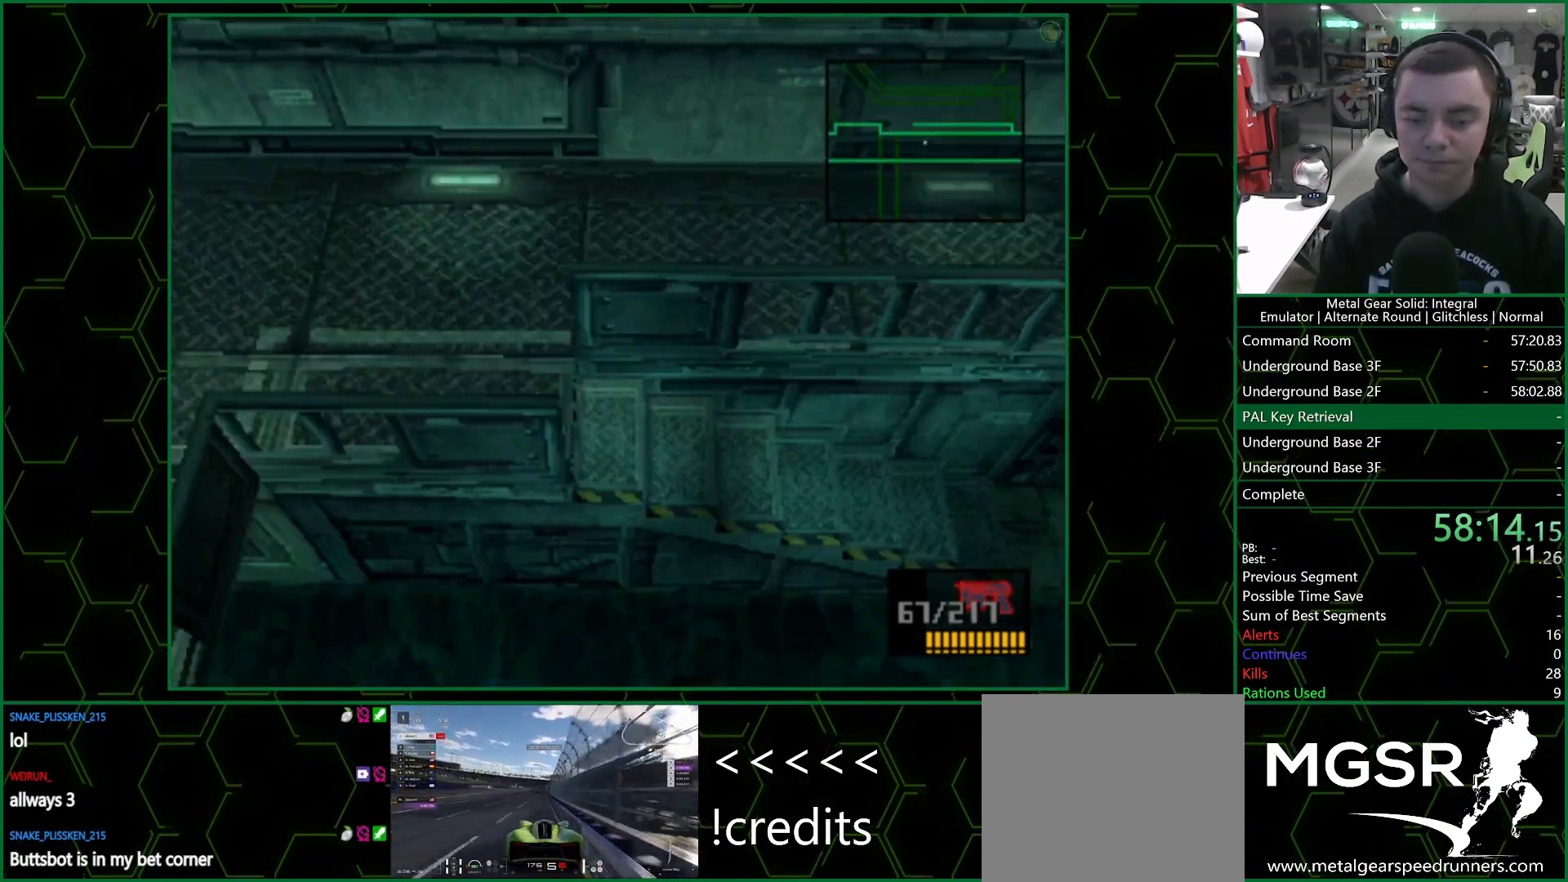
Gameplay with a controller (PlayStation layout); each line is a JSON object with the inputs held at the frame after it. "events" lists button and stick changes between this image and that frame as [ms after this image, input, new state], when the widget could be followed in between.
{"buttons": ["DPAD_LEFT"], "left_stick": "center", "right_stick": "center", "events": [[300, "DPAD_DOWN", "down"], [333, "DPAD_DOWN", "up"]]}
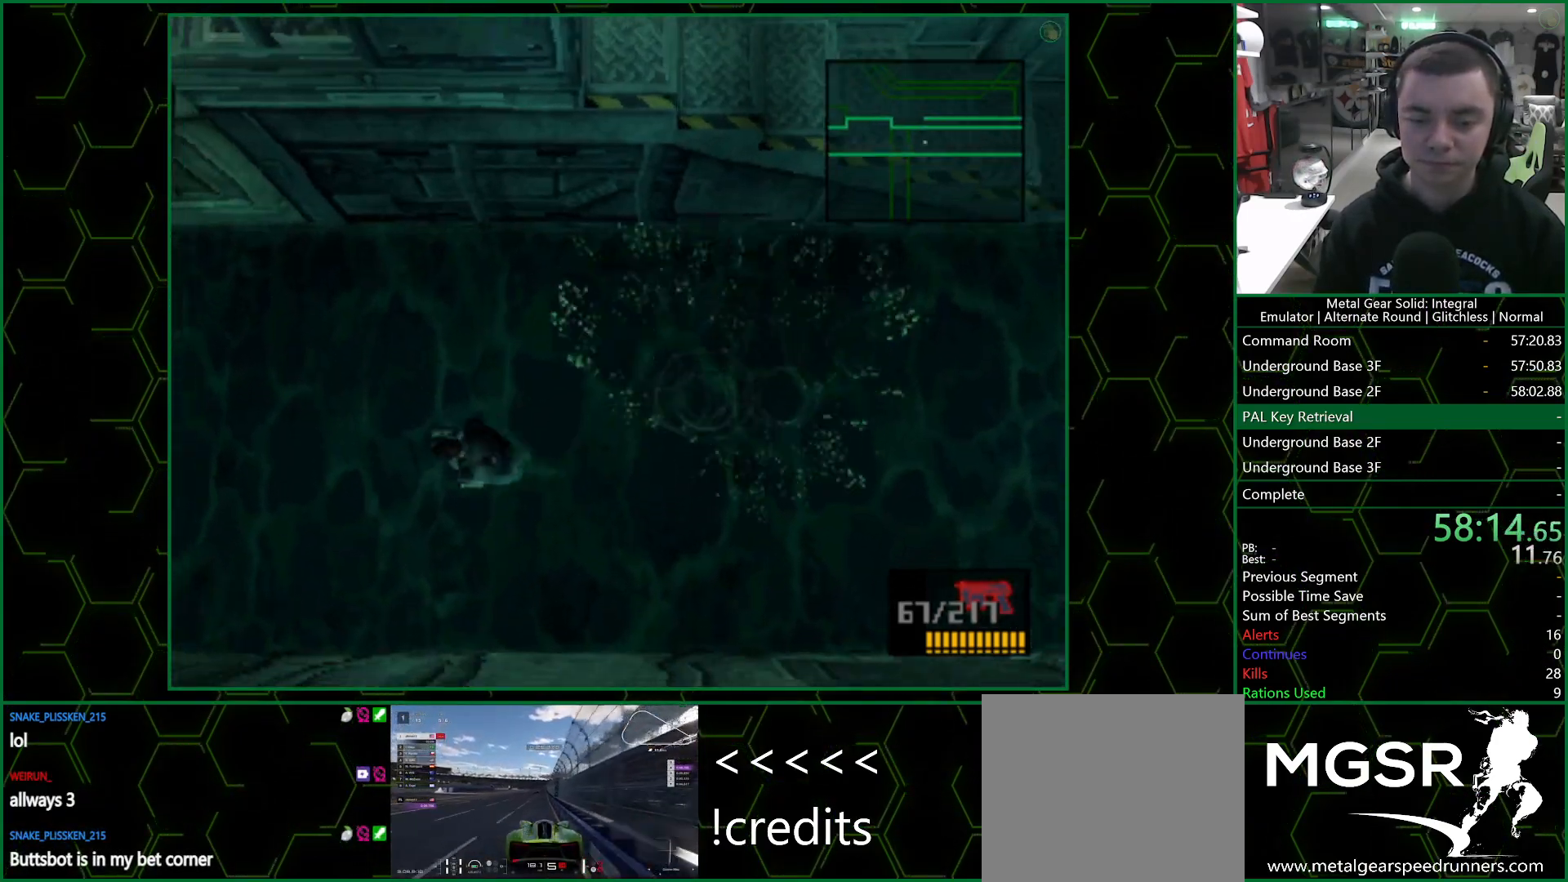
{"buttons": ["DPAD_LEFT"], "left_stick": "center", "right_stick": "center", "events": [[333, "DPAD_DOWN", "down"], [367, "DPAD_LEFT", "up"], [383, "DPAD_LEFT", "down"], [417, "DPAD_DOWN", "up"]]}
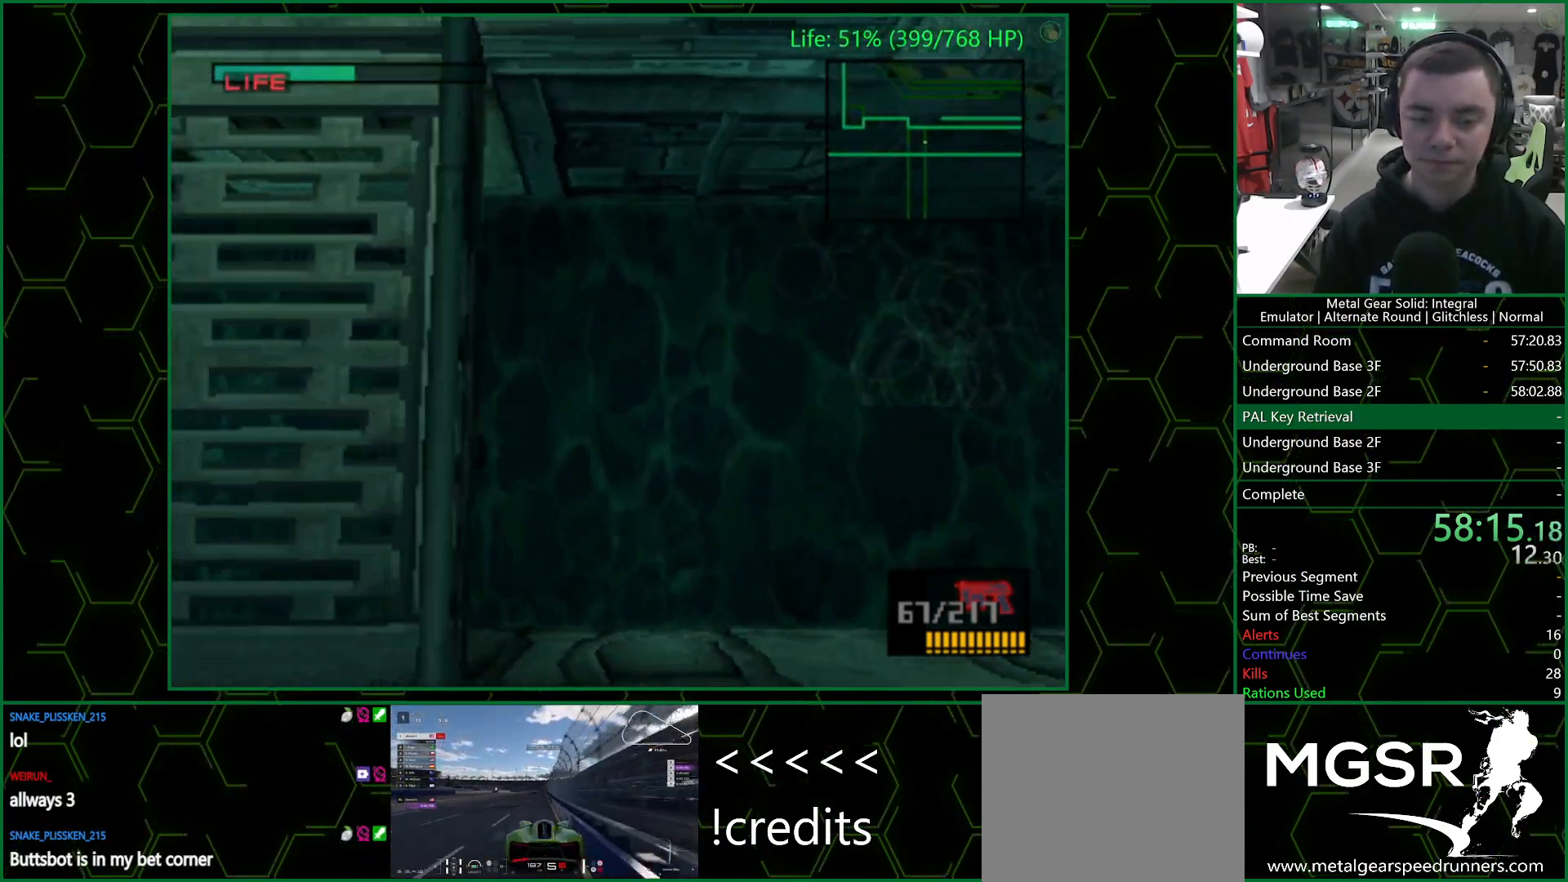
{"buttons": ["DPAD_UP"], "left_stick": "center", "right_stick": "center", "events": [[267, "DPAD_UP", "down"], [317, "DPAD_LEFT", "up"]]}
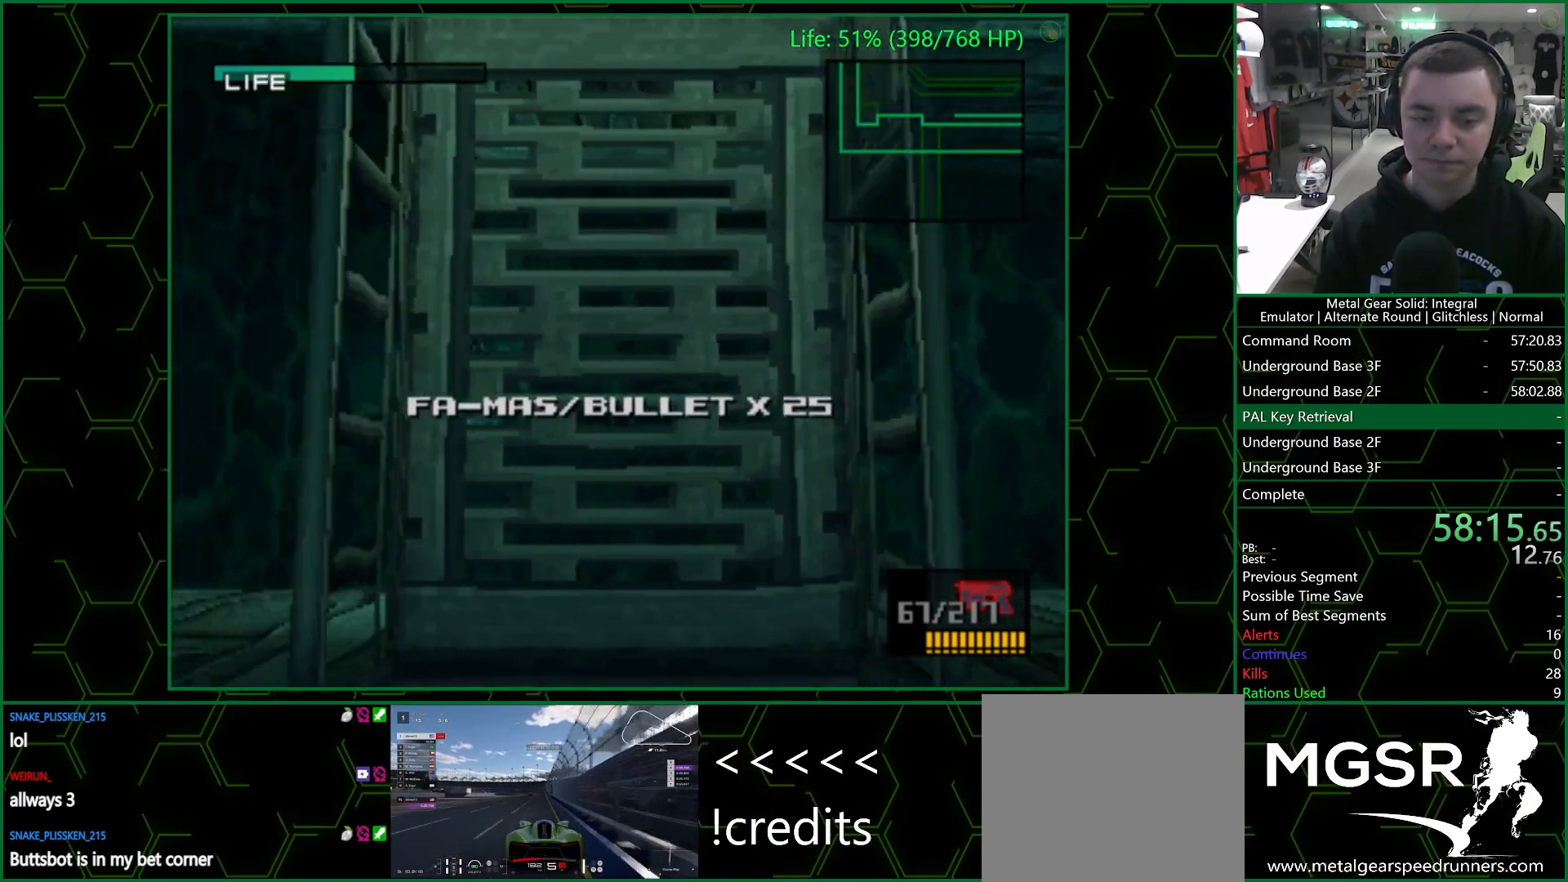
{"buttons": ["DPAD_LEFT"], "left_stick": "center", "right_stick": "center", "events": [[267, "DPAD_LEFT", "down"], [333, "DPAD_UP", "up"]]}
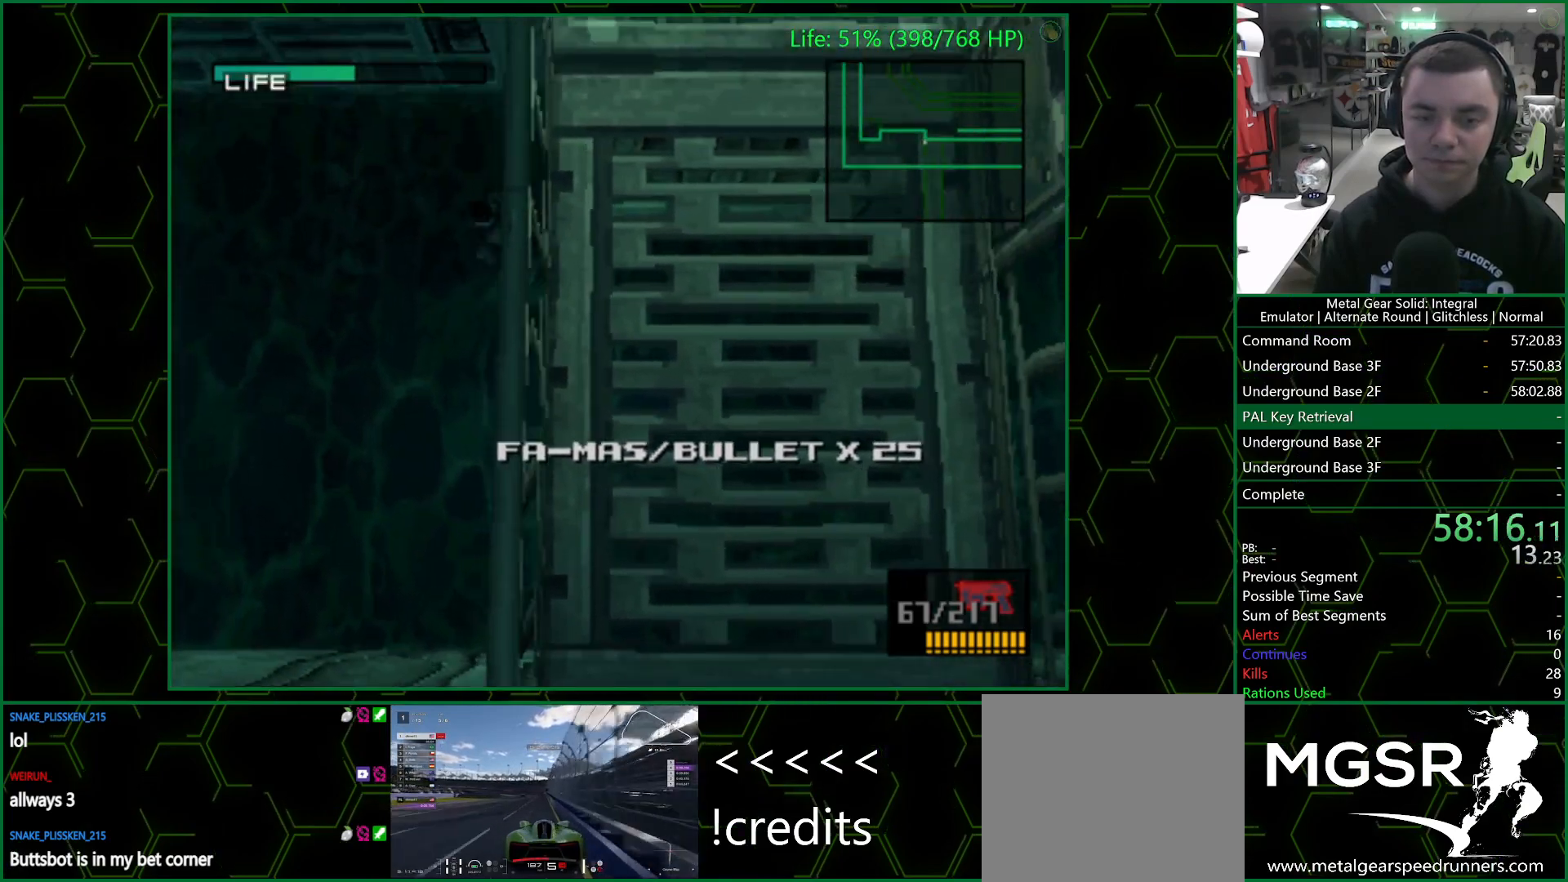
{"buttons": ["DPAD_LEFT"], "left_stick": "center", "right_stick": "center", "events": []}
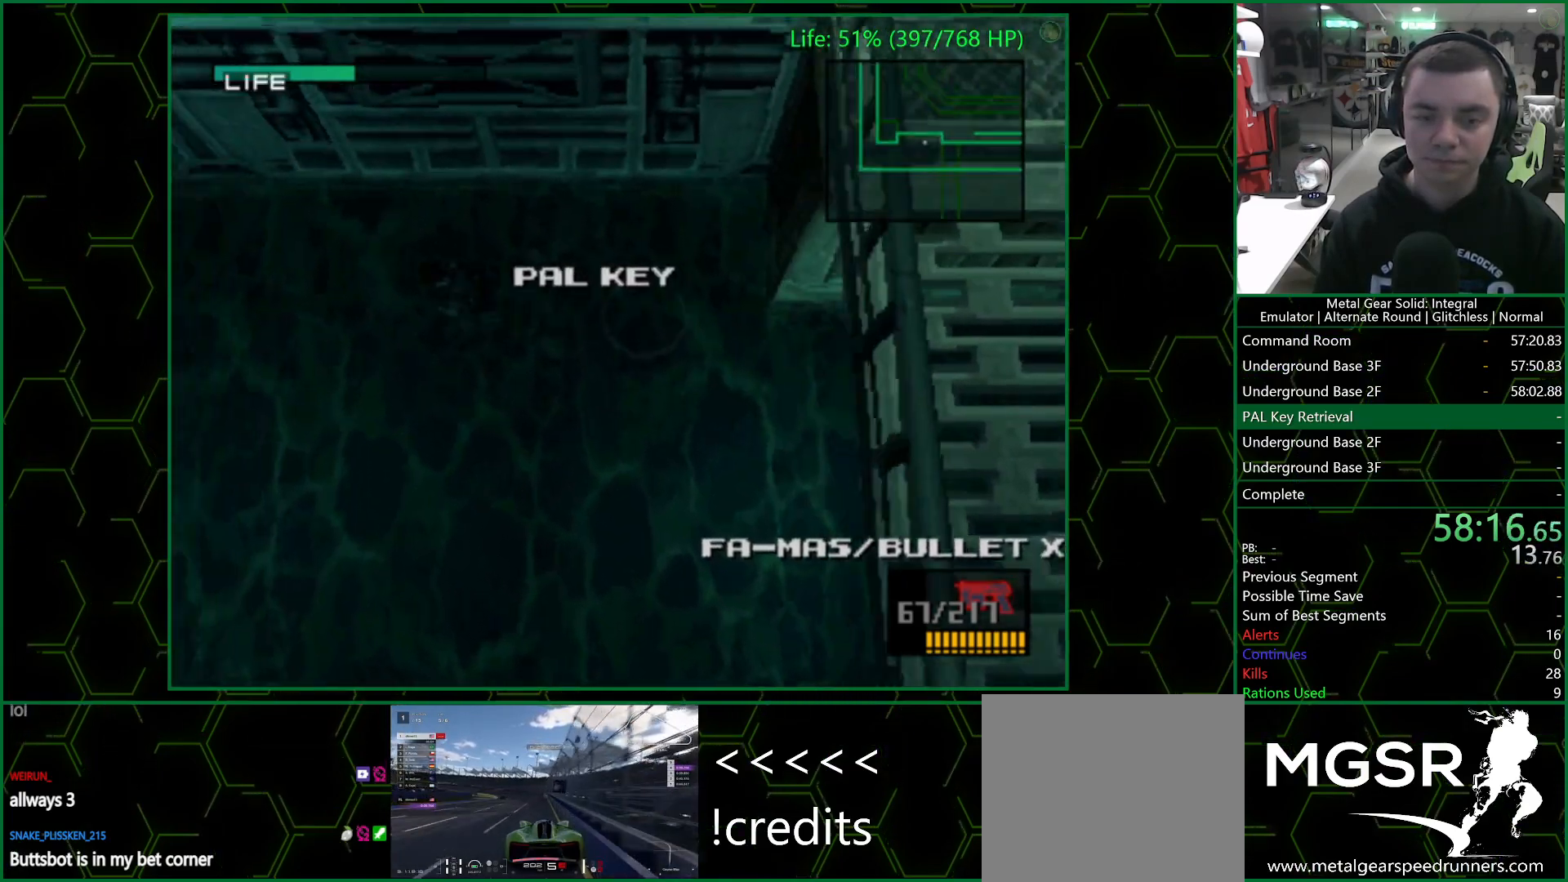
{"buttons": ["L2"], "left_stick": "center", "right_stick": "center", "events": [[133, "DPAD_DOWN", "down"], [167, "DPAD_LEFT", "up"], [183, "DPAD_RIGHT", "down"], [267, "DPAD_DOWN", "up"], [350, "L2", "down"], [400, "DPAD_RIGHT", "up"]]}
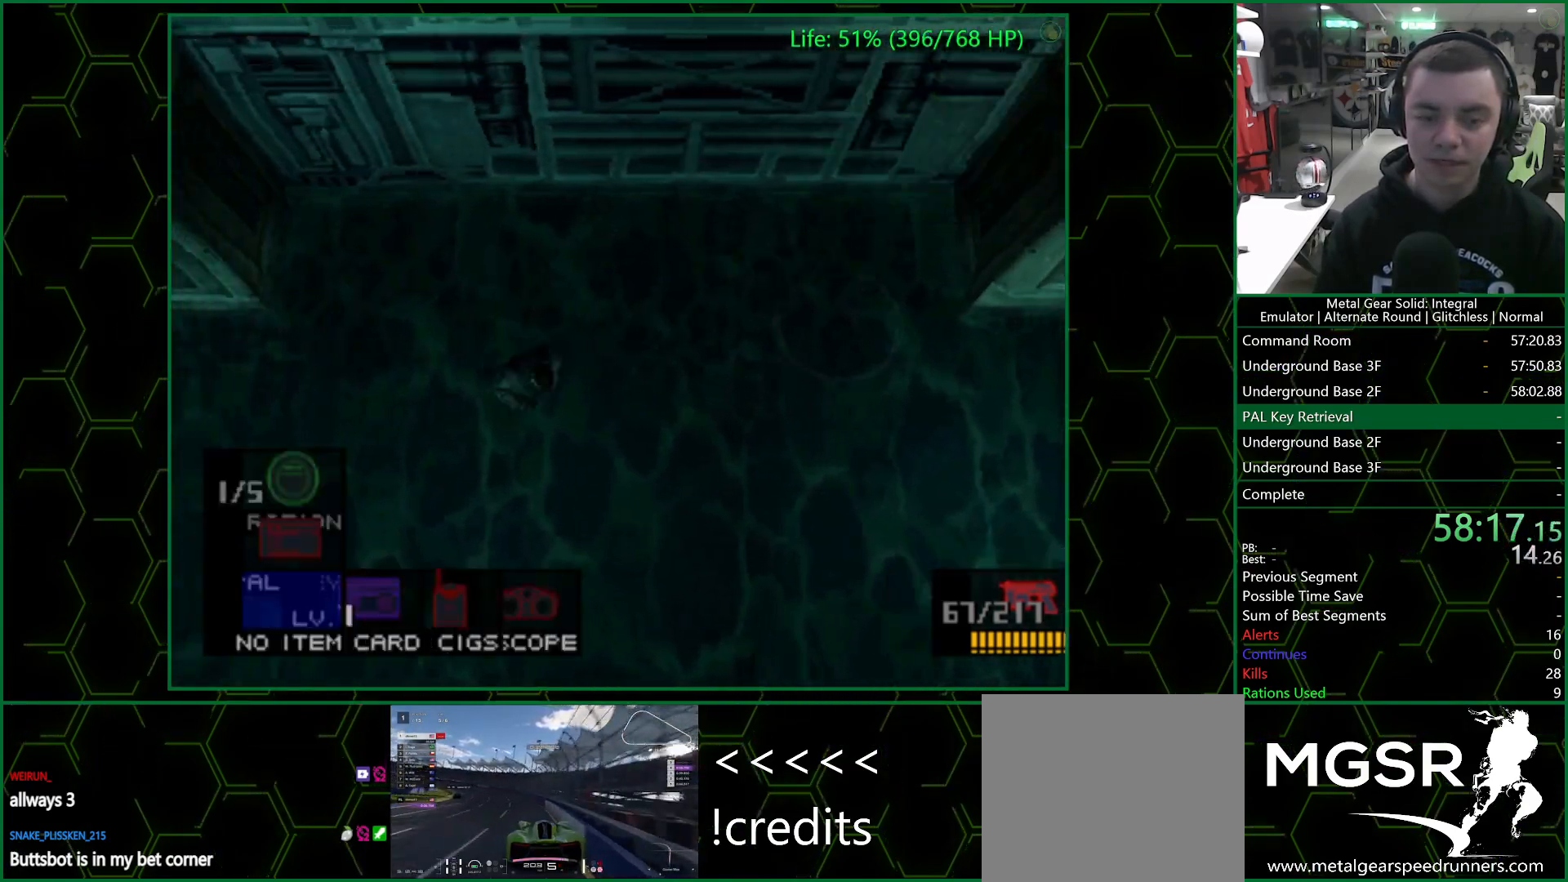
{"buttons": ["DPAD_RIGHT"], "left_stick": "center", "right_stick": "center", "events": [[17, "DPAD_RIGHT", "down"], [133, "DPAD_RIGHT", "up"], [200, "L2", "up"], [233, "DPAD_RIGHT", "down"]]}
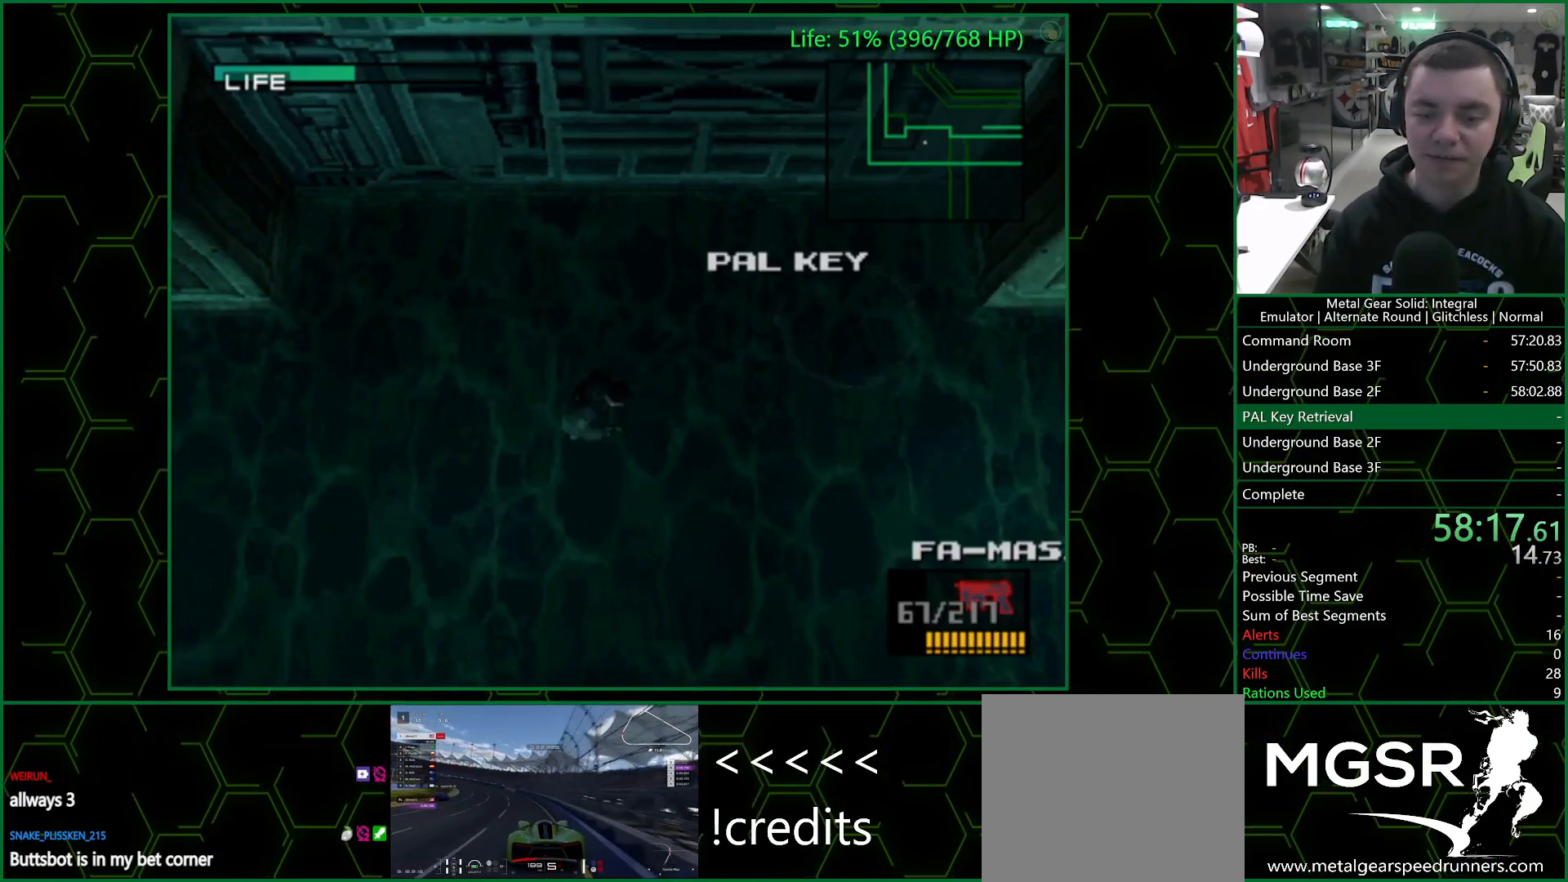
{"buttons": ["DPAD_RIGHT"], "left_stick": "center", "right_stick": "center", "events": []}
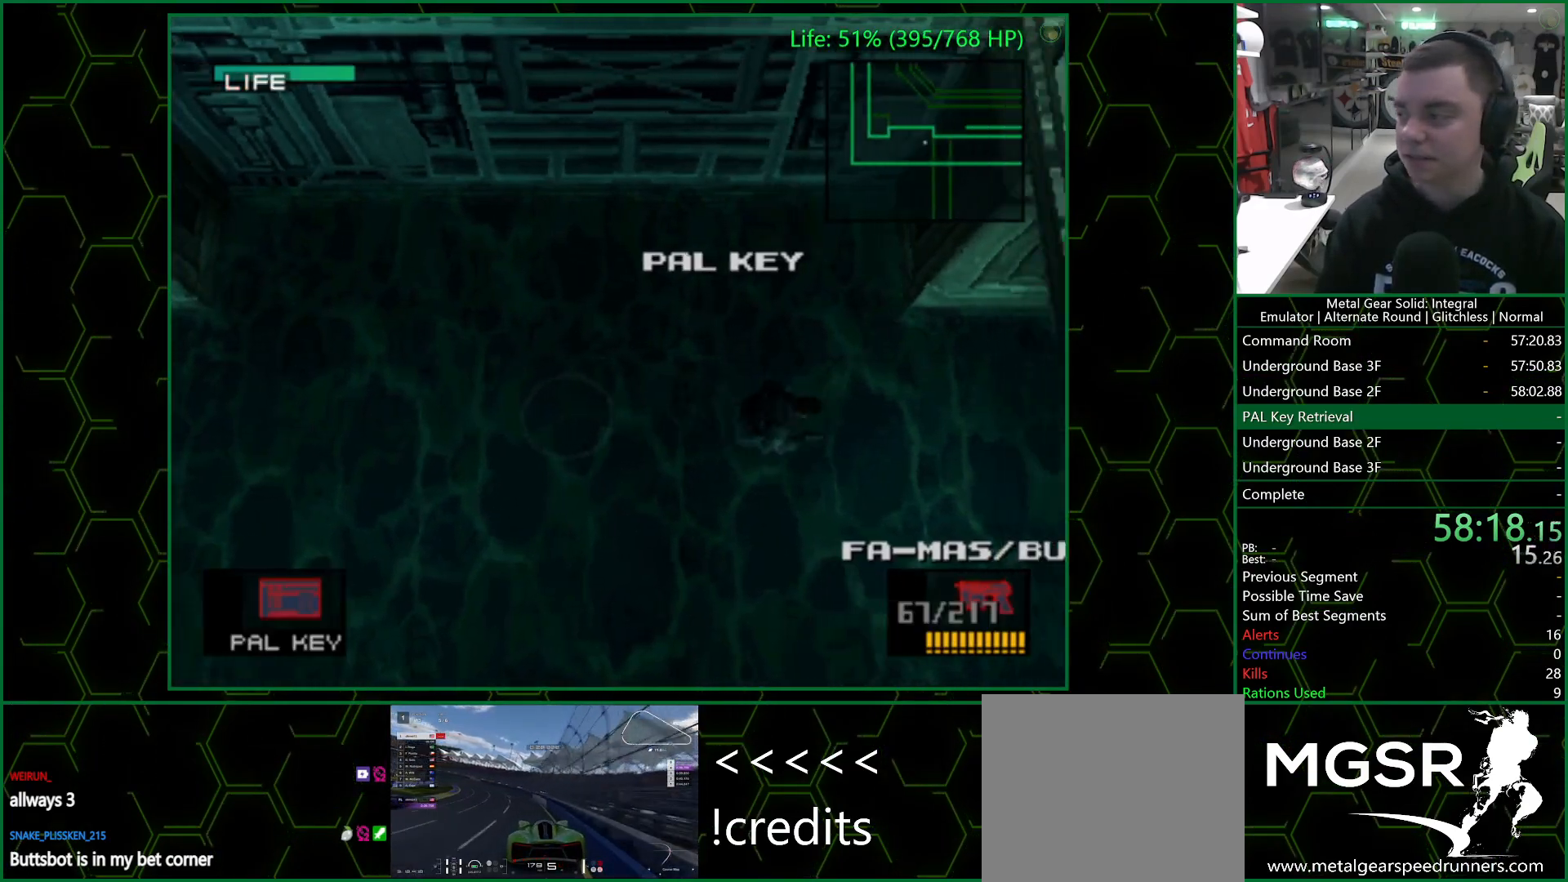
{"buttons": [], "left_stick": "right", "right_stick": "center", "events": [[67, "left_stick", "right"], [183, "DPAD_RIGHT", "up"]]}
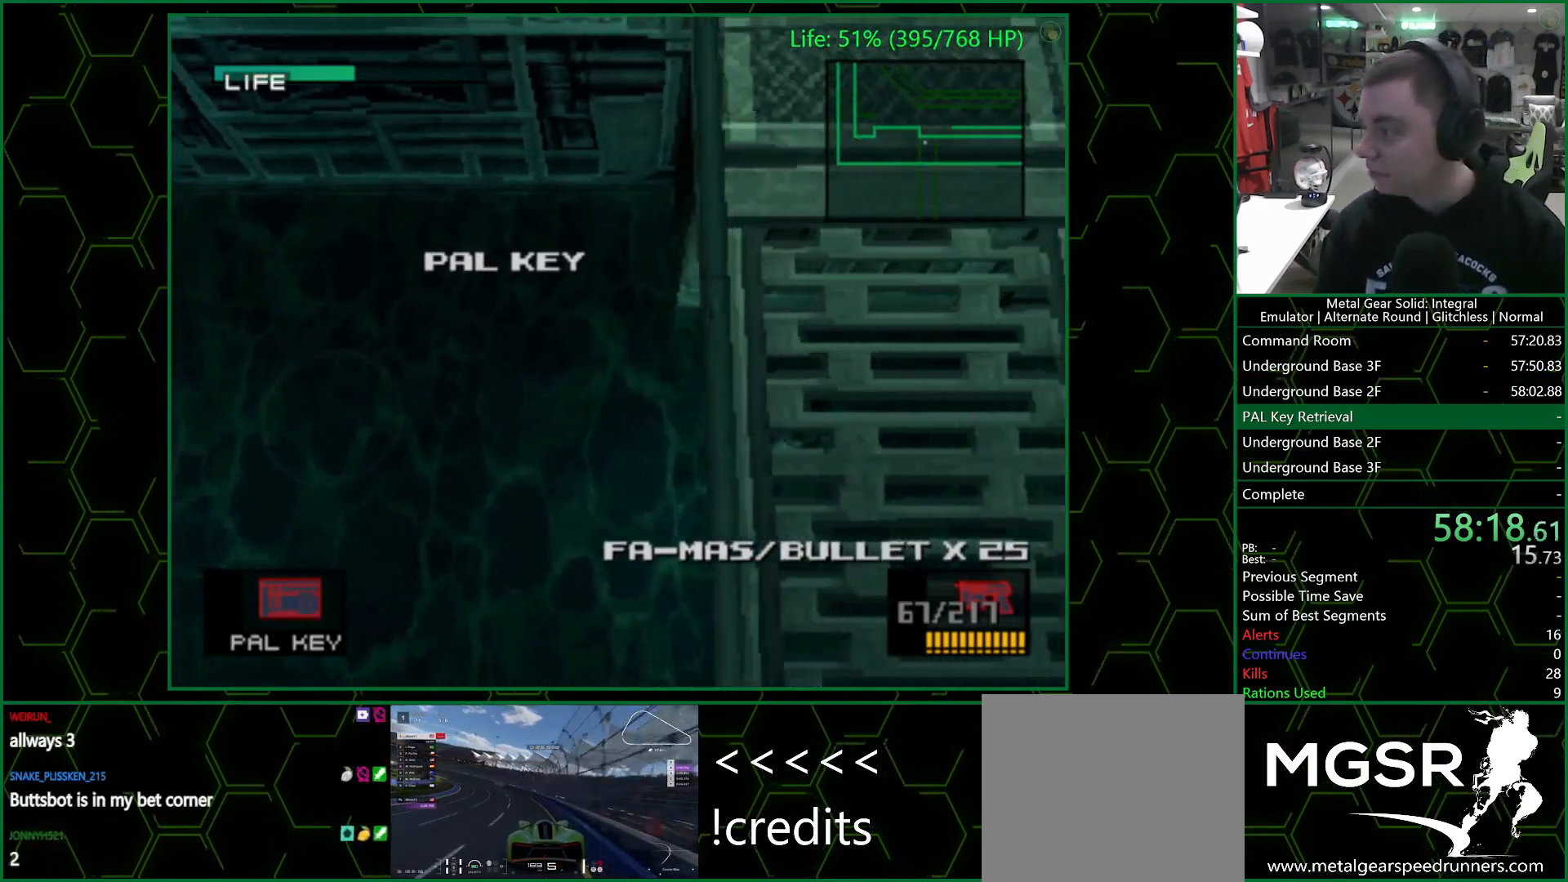
{"buttons": [], "left_stick": "right", "right_stick": "center", "events": []}
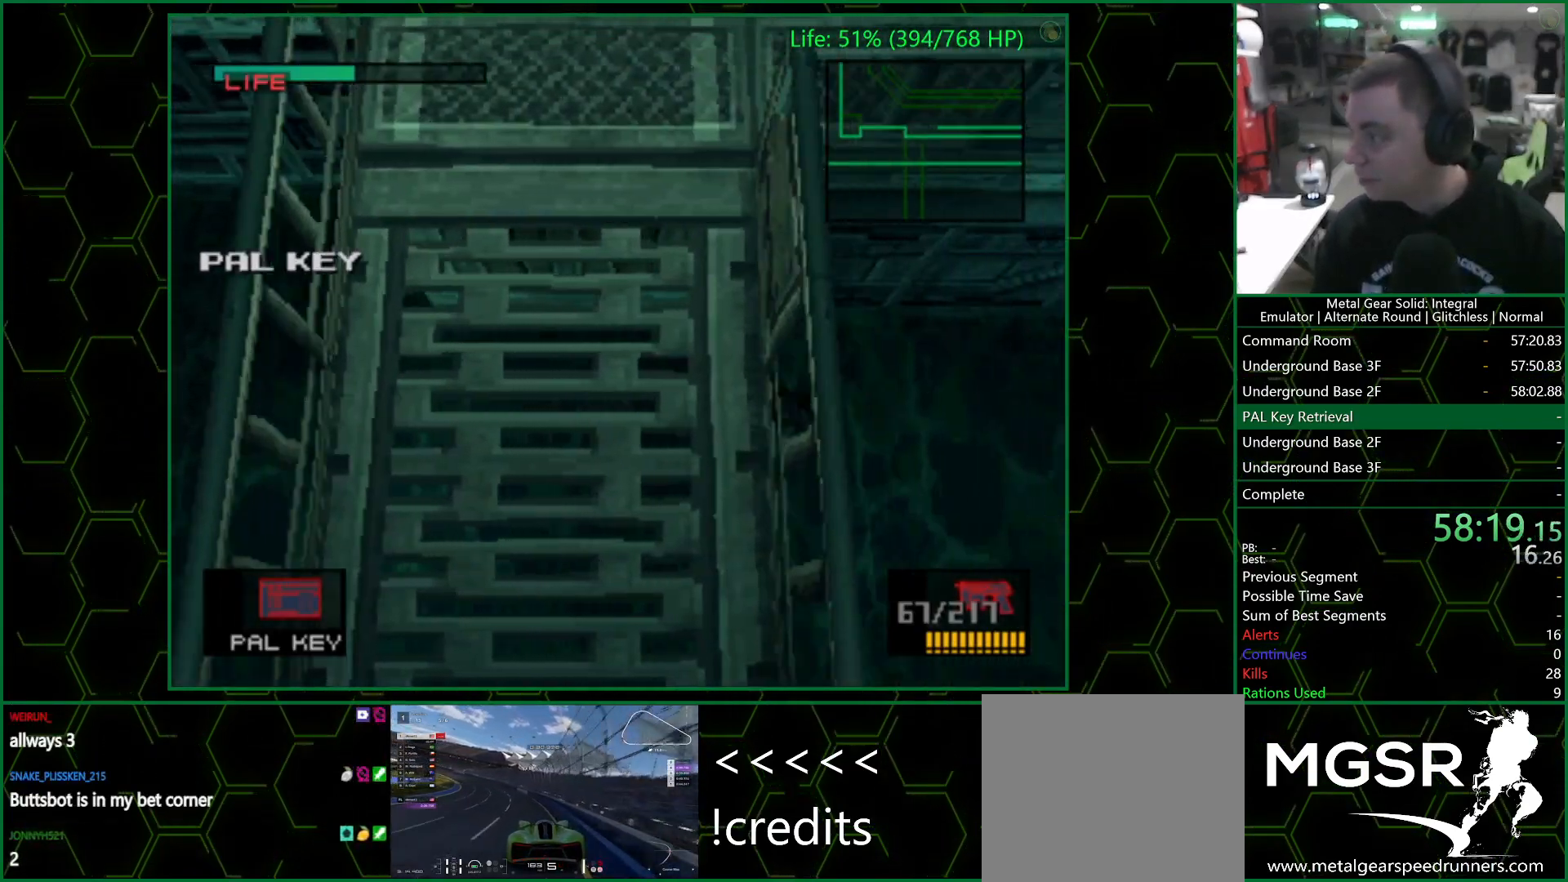
{"buttons": [], "left_stick": "right", "right_stick": "center", "events": []}
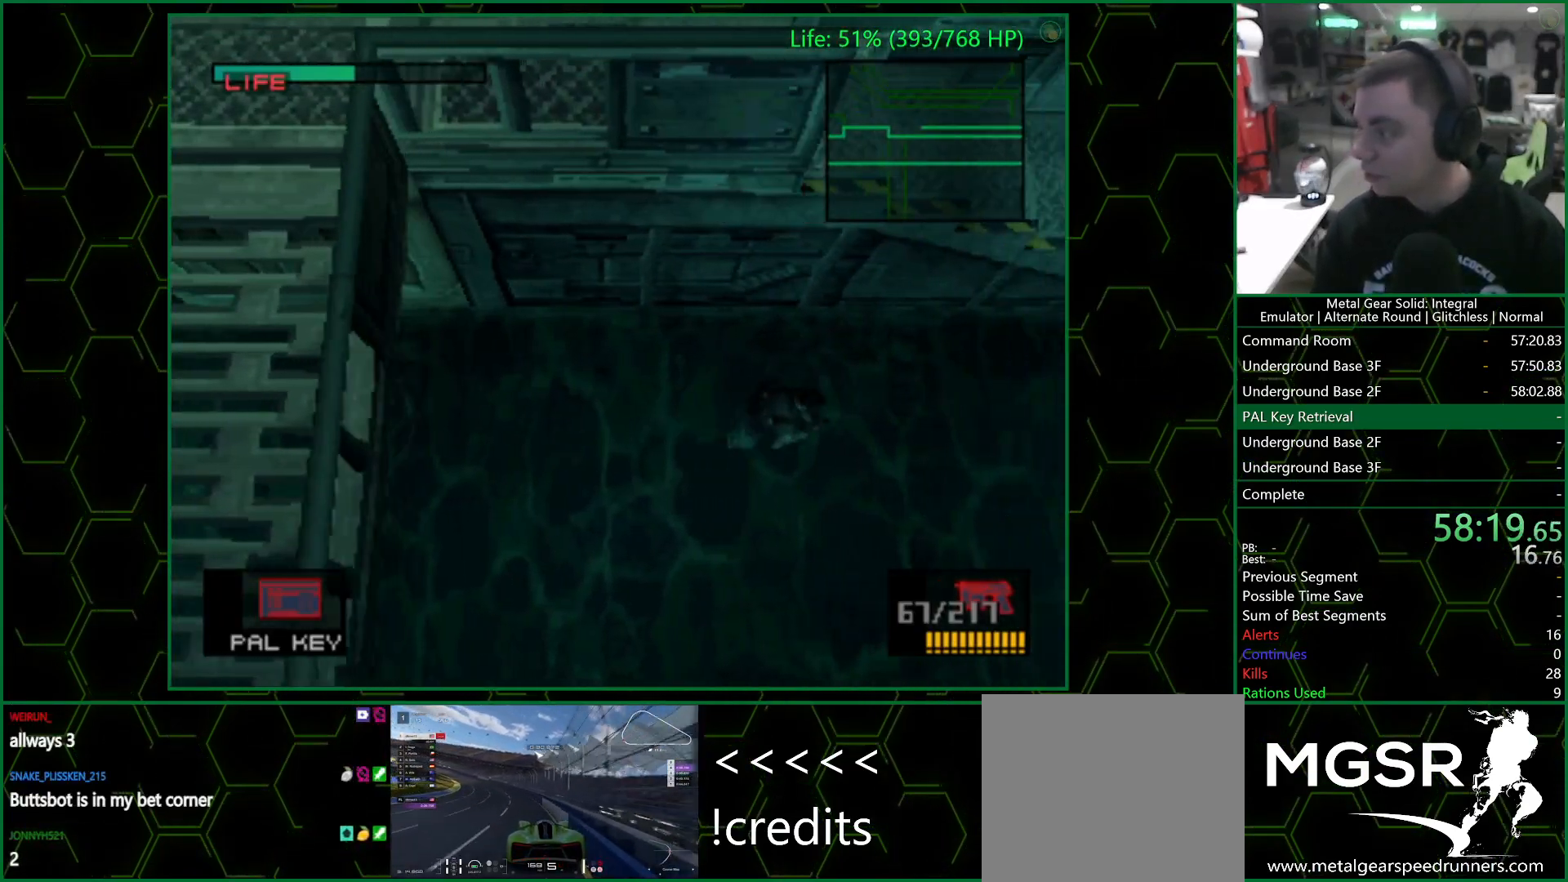
{"buttons": [], "left_stick": "right", "right_stick": "center", "events": []}
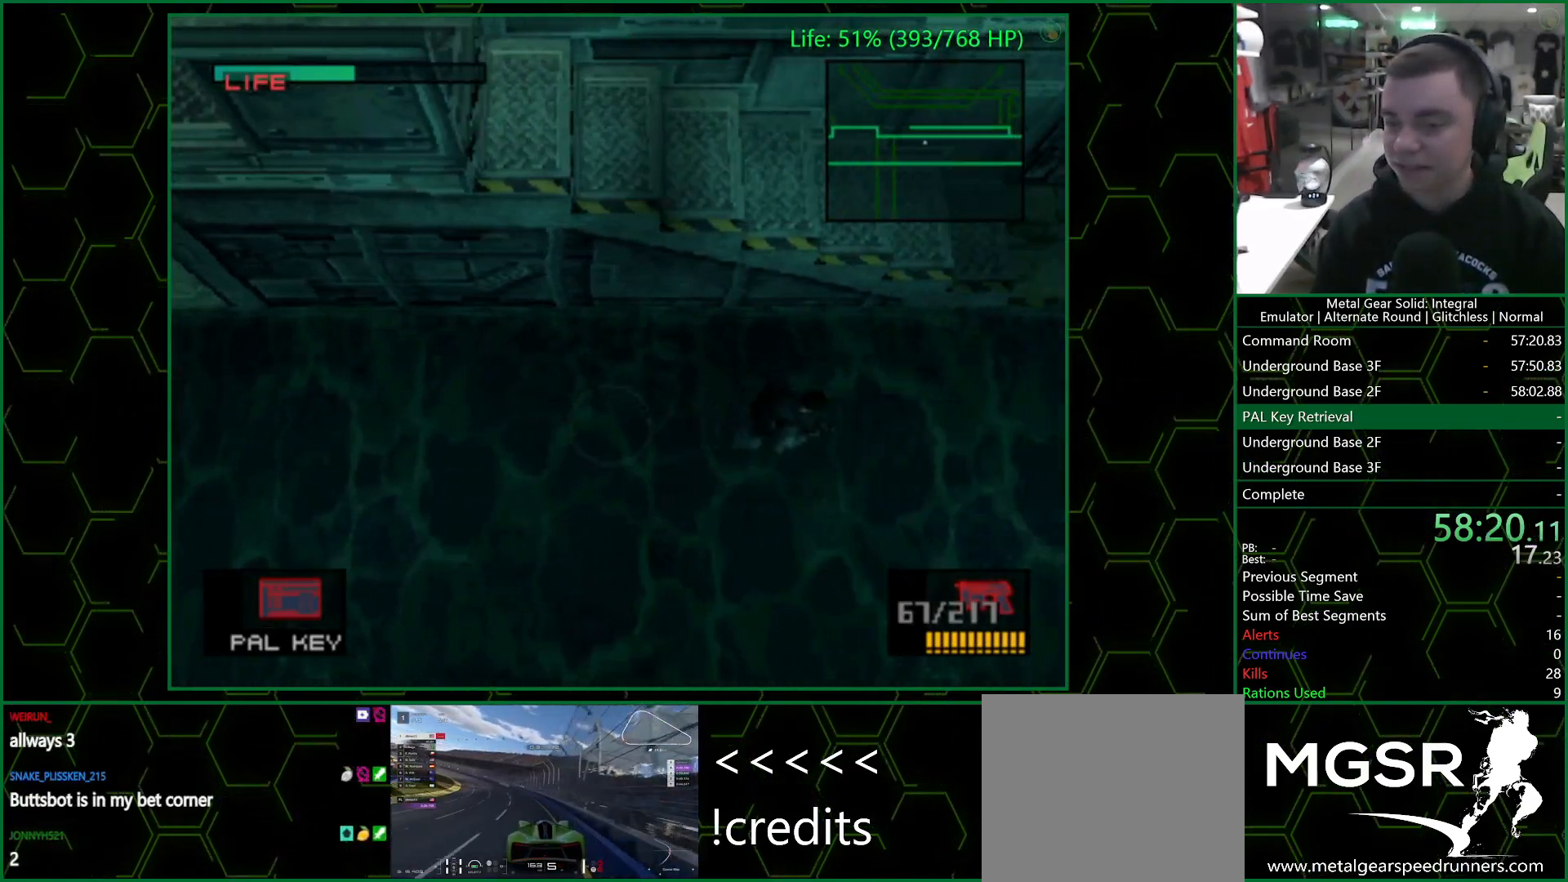
{"buttons": [], "left_stick": "right", "right_stick": "center", "events": []}
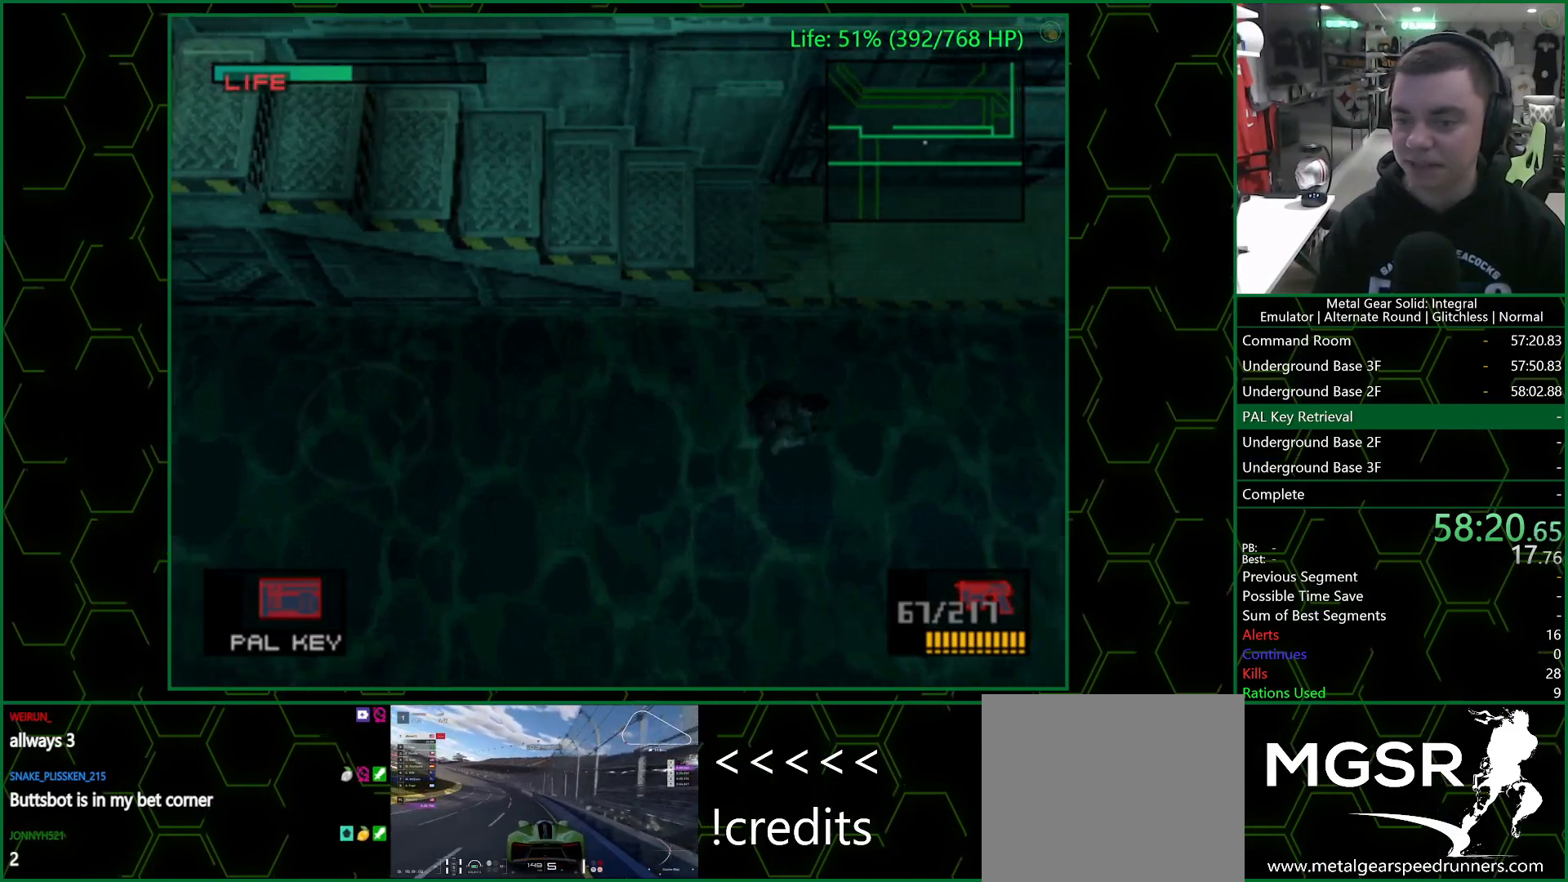
{"buttons": [], "left_stick": "center", "right_stick": "center", "events": [[117, "left_stick", "up"], [483, "left_stick", "center"]]}
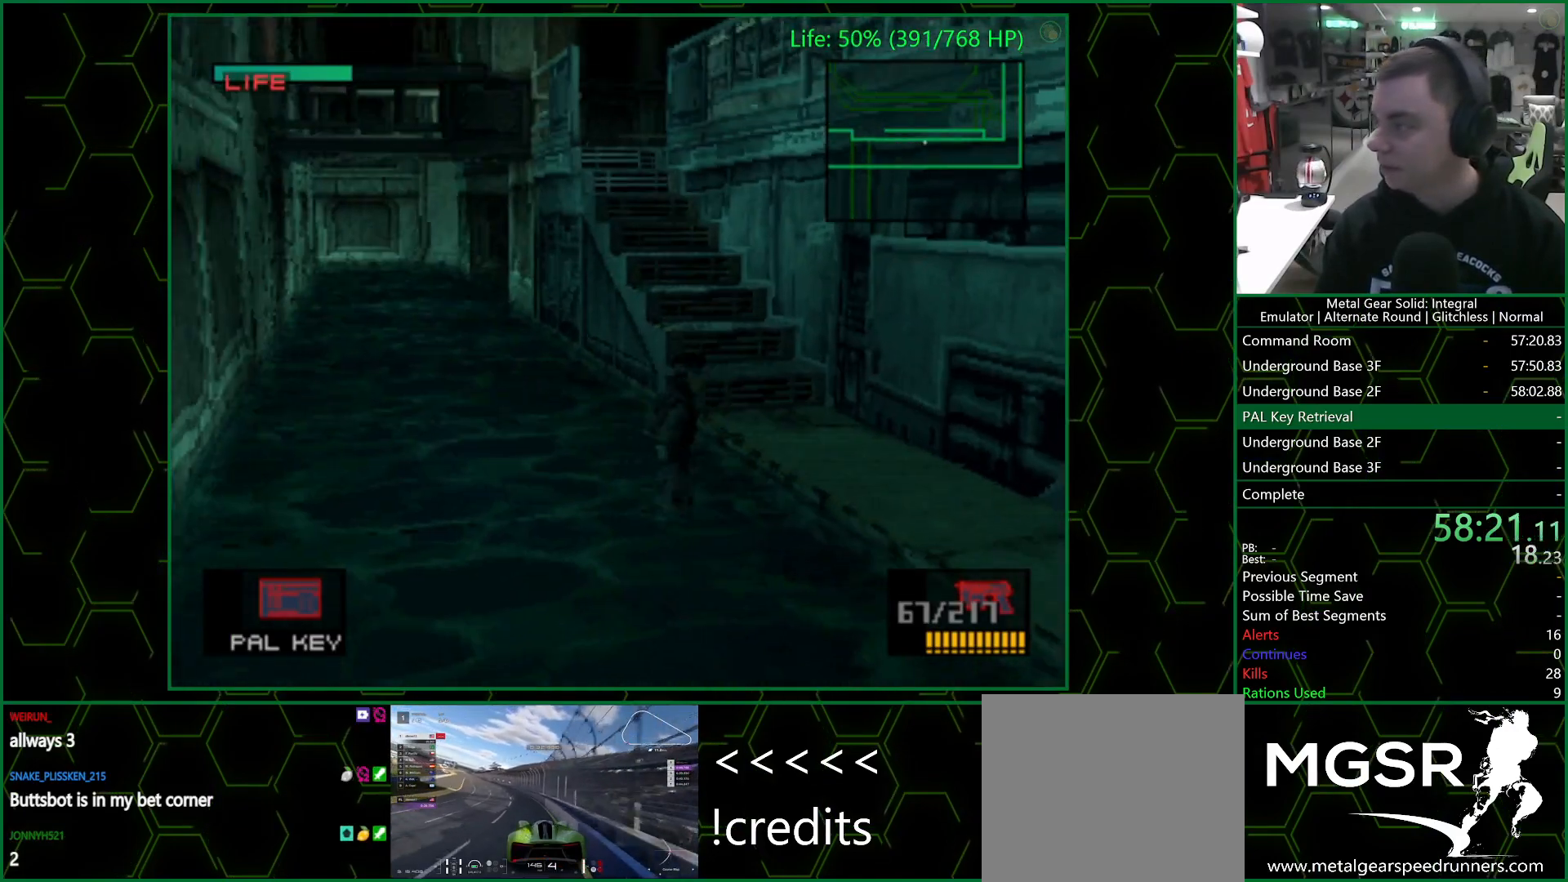
{"buttons": ["DPAD_LEFT"], "left_stick": "center", "right_stick": "center", "events": [[250, "DPAD_LEFT", "down"]]}
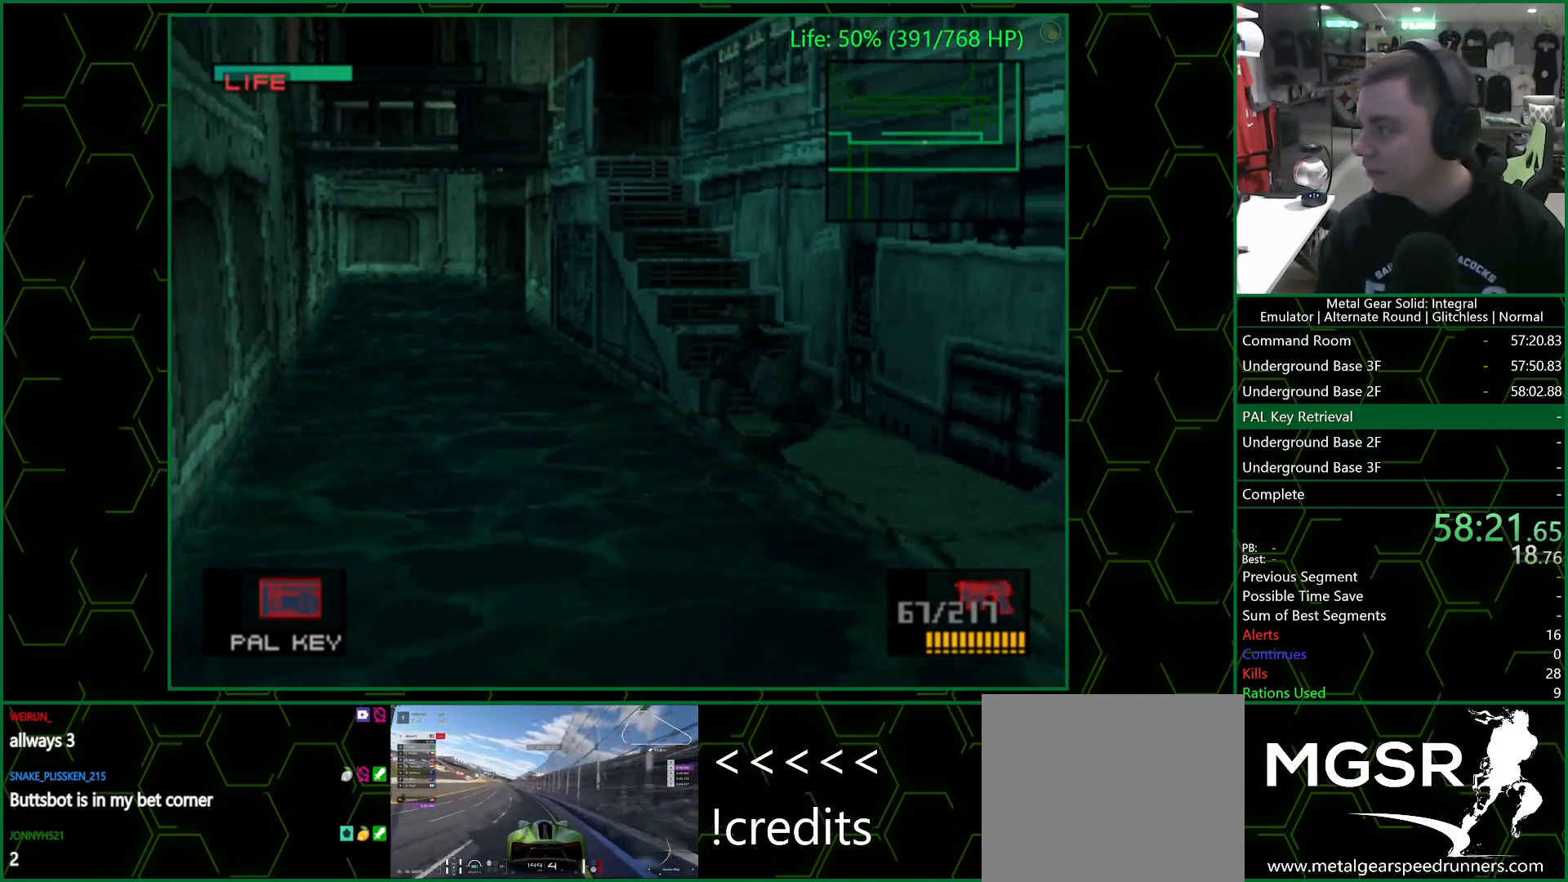
{"buttons": ["DPAD_LEFT"], "left_stick": "center", "right_stick": "center", "events": []}
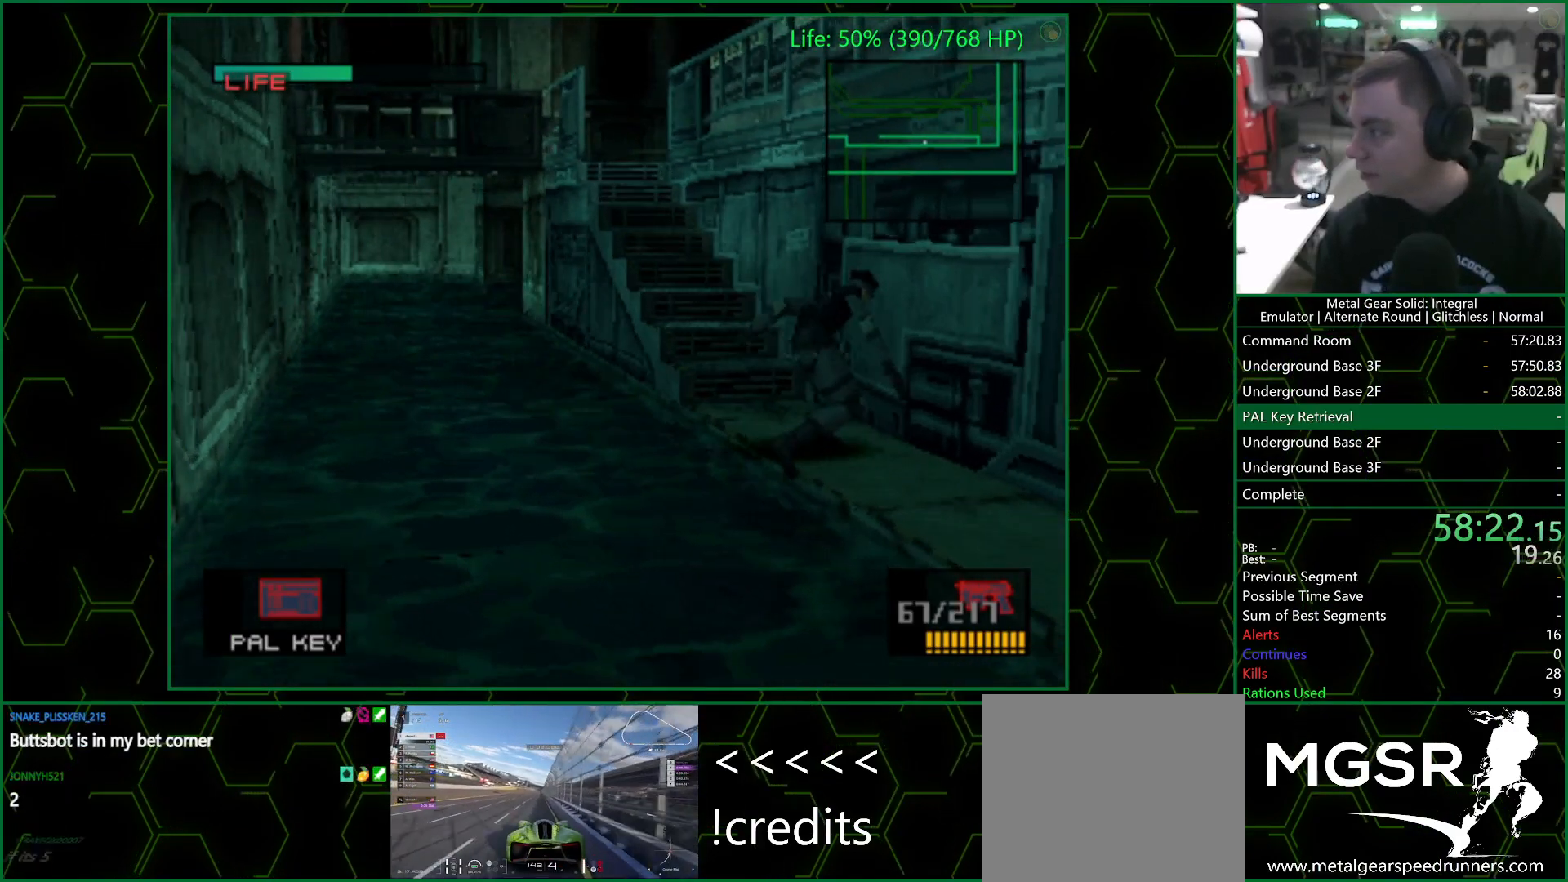
{"buttons": ["DPAD_LEFT"], "left_stick": "center", "right_stick": "center", "events": []}
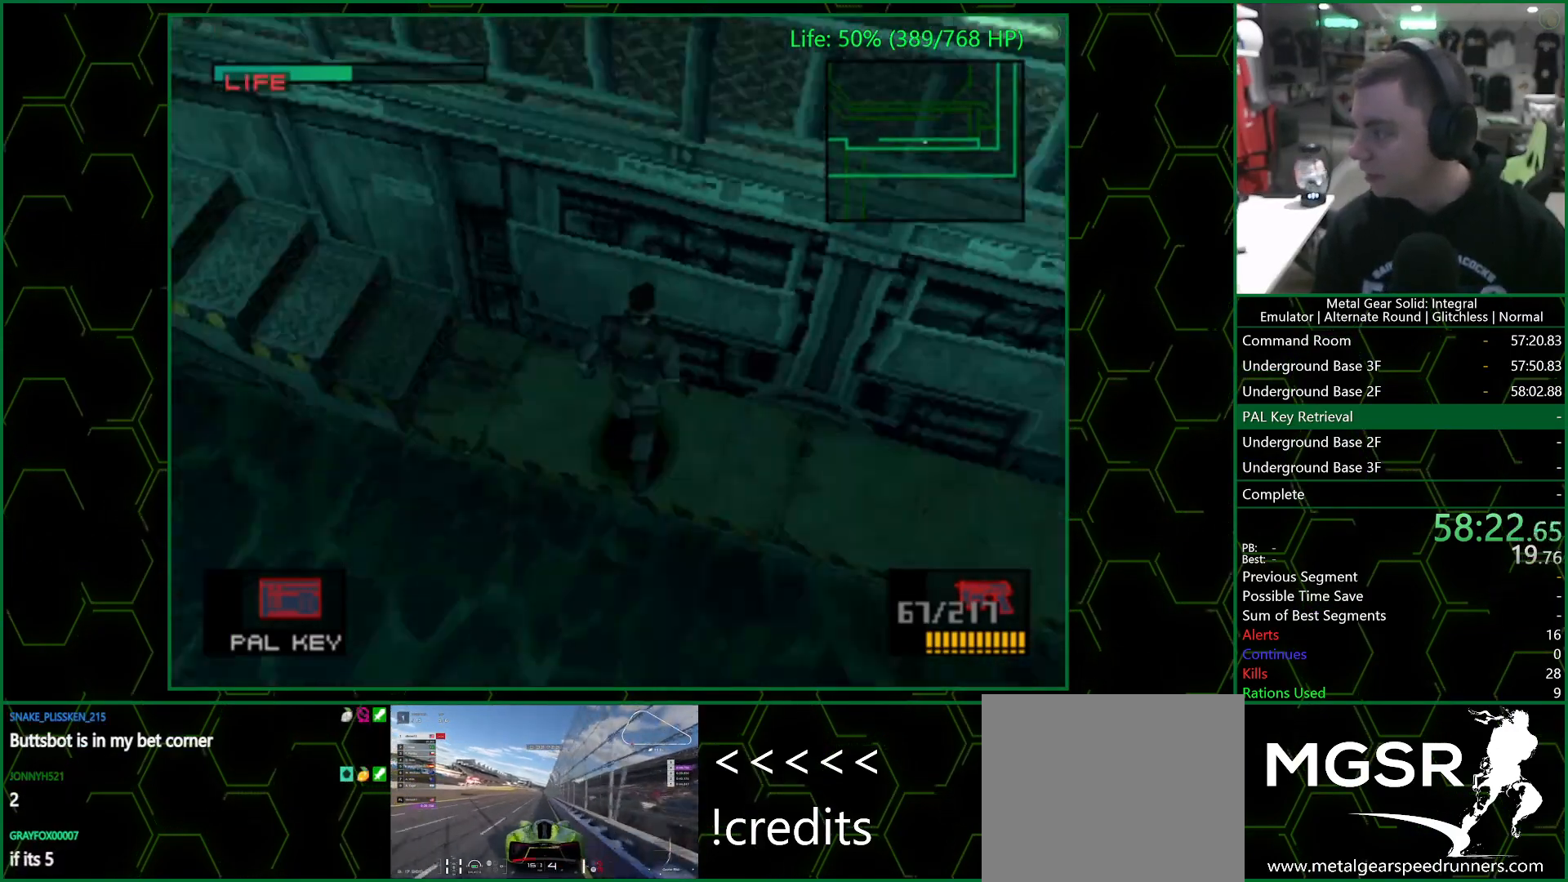
{"buttons": ["DPAD_LEFT"], "left_stick": "center", "right_stick": "center", "events": []}
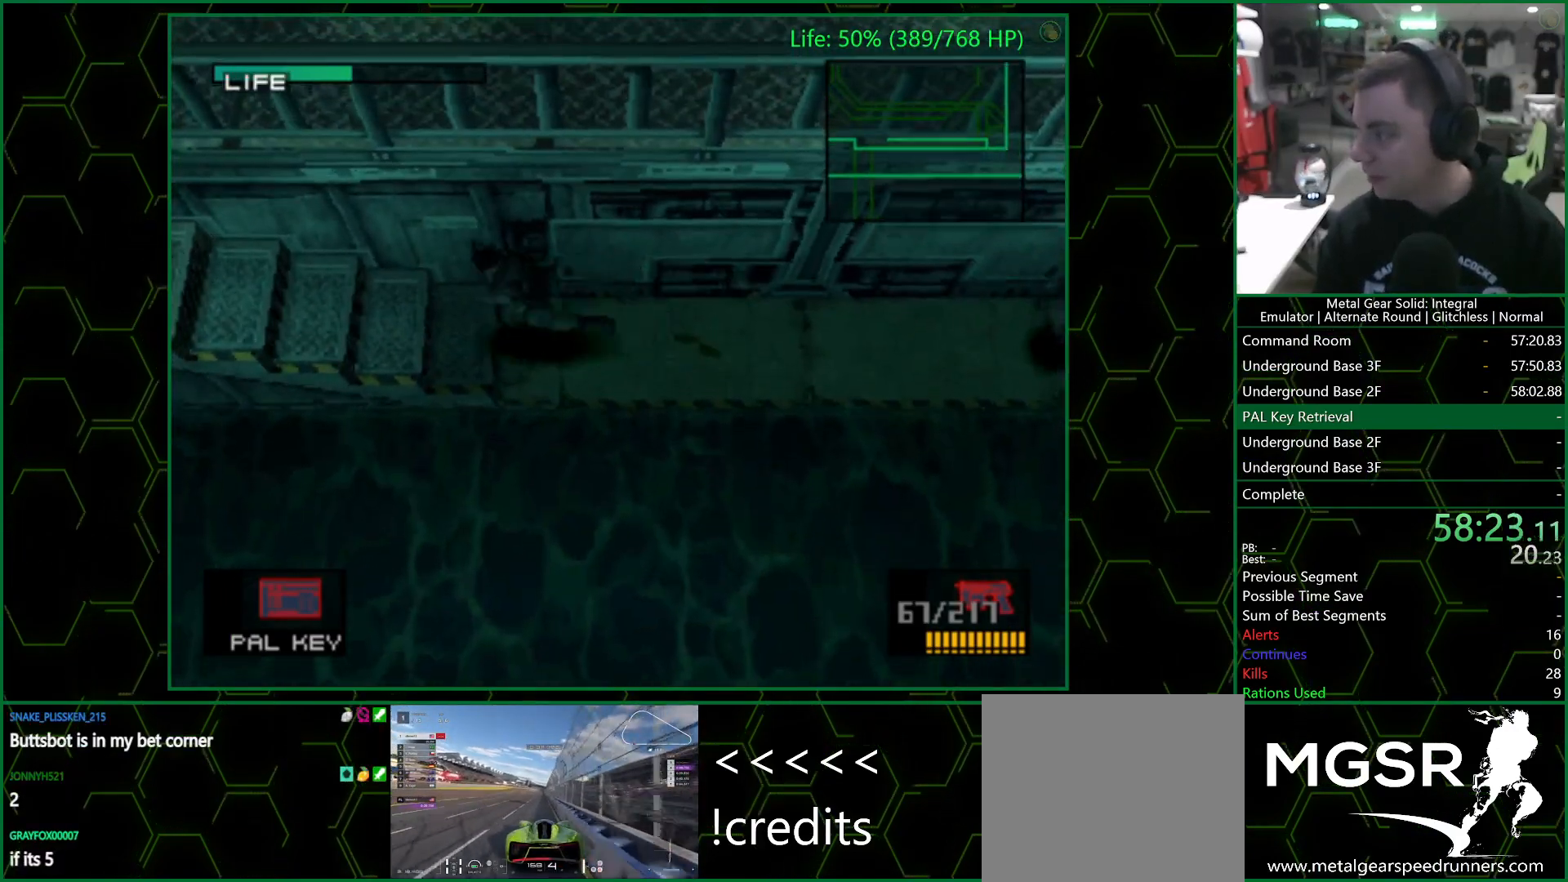
{"buttons": [], "left_stick": "left", "right_stick": "center", "events": [[250, "left_stick", "left"], [417, "DPAD_LEFT", "up"]]}
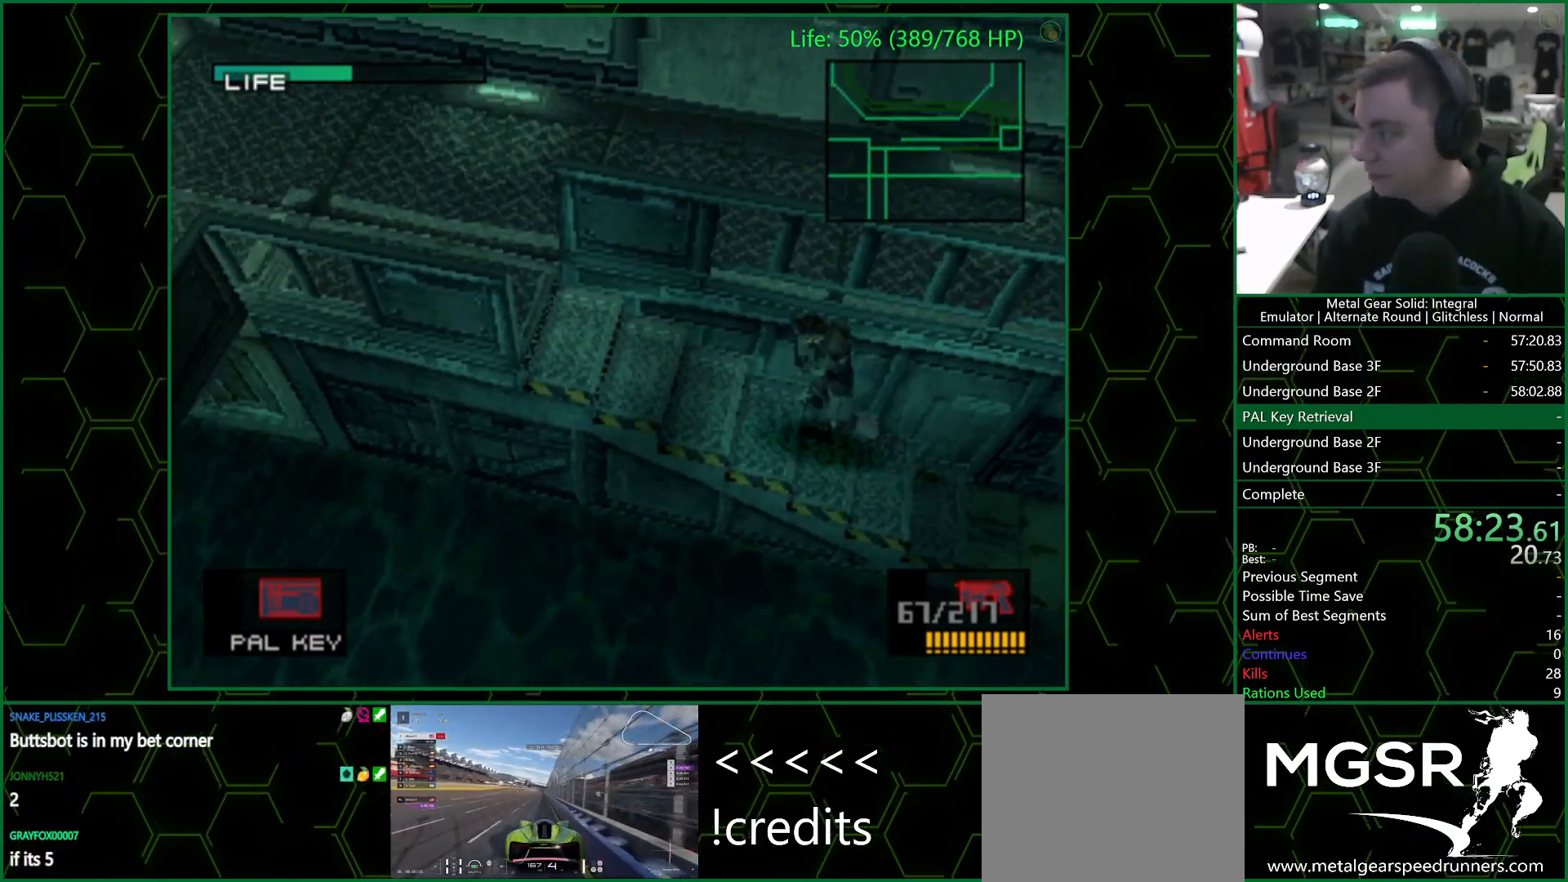
{"buttons": [], "left_stick": "up-left", "right_stick": "center", "events": [[483, "left_stick", "up-left"]]}
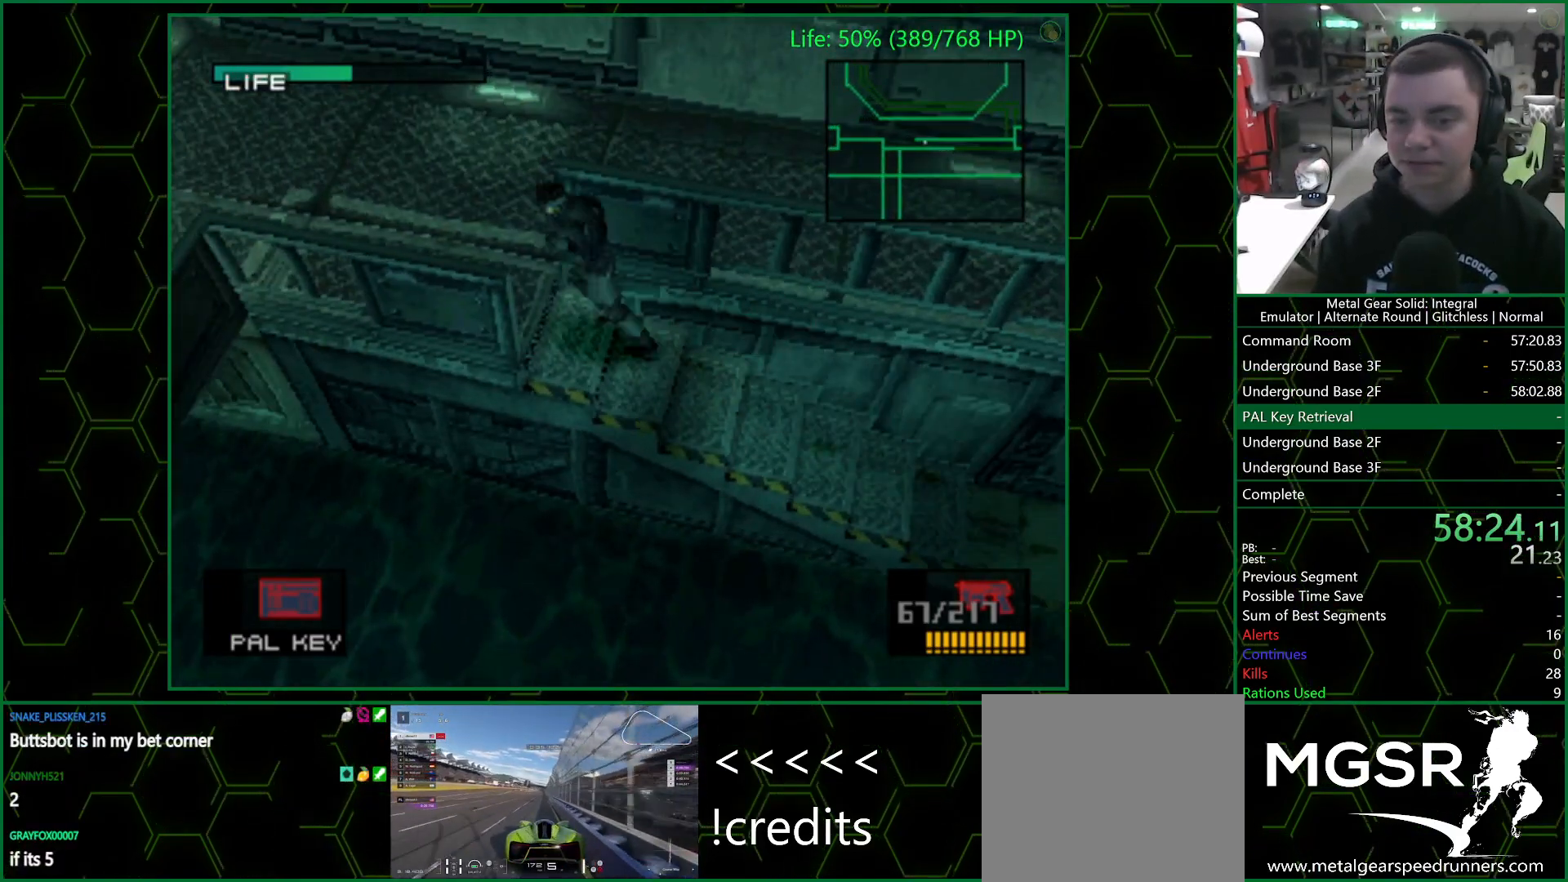
{"buttons": [], "left_stick": "up-right", "right_stick": "center", "events": [[283, "left_stick", "up-right"]]}
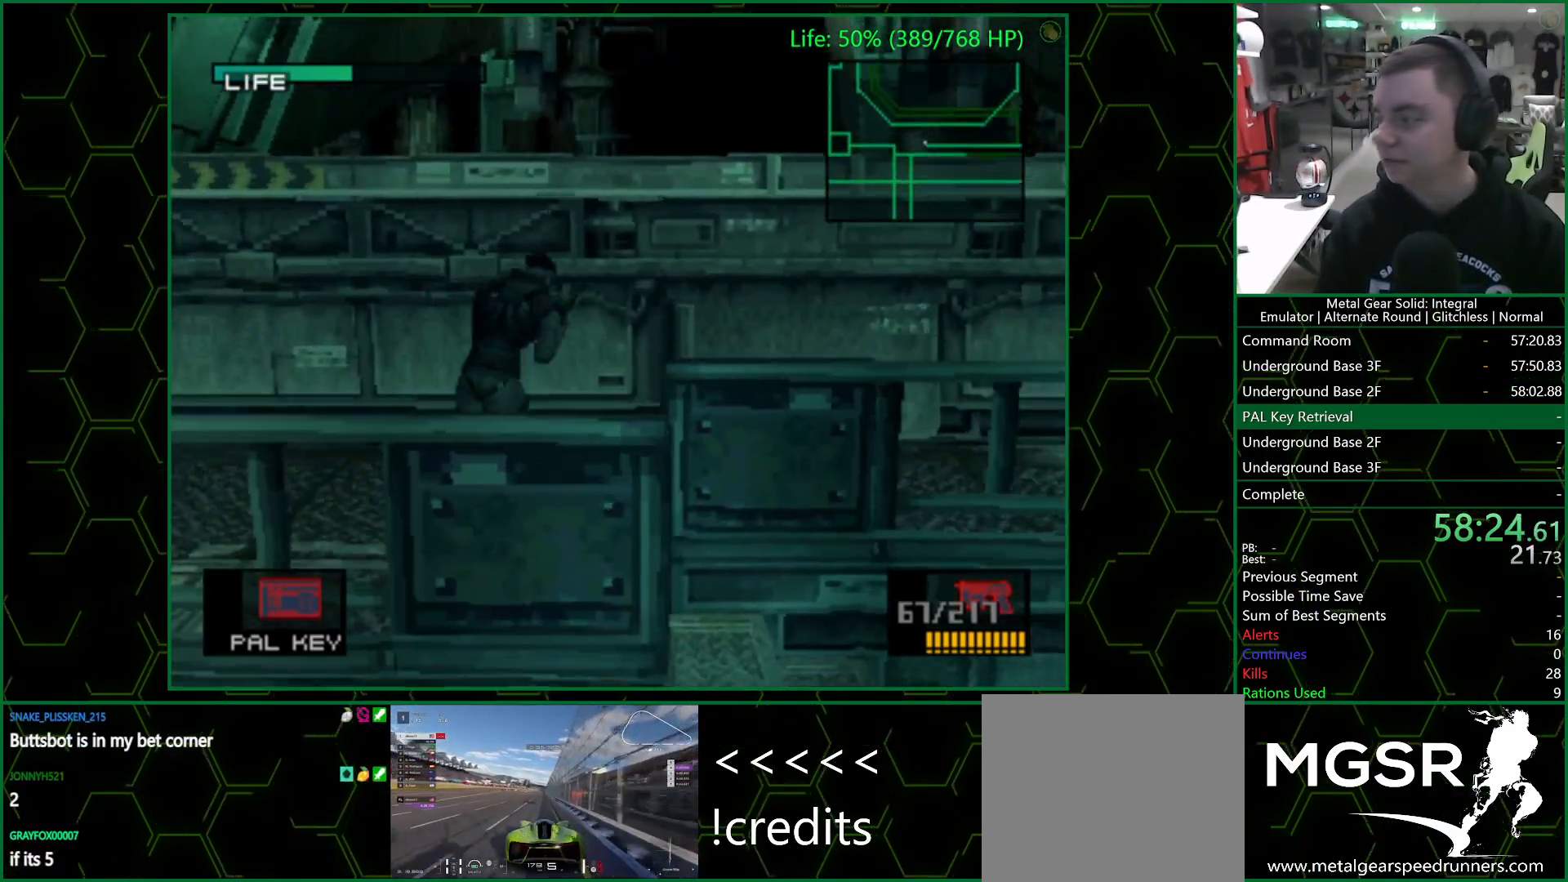
{"buttons": [], "left_stick": "up-right", "right_stick": "center", "events": []}
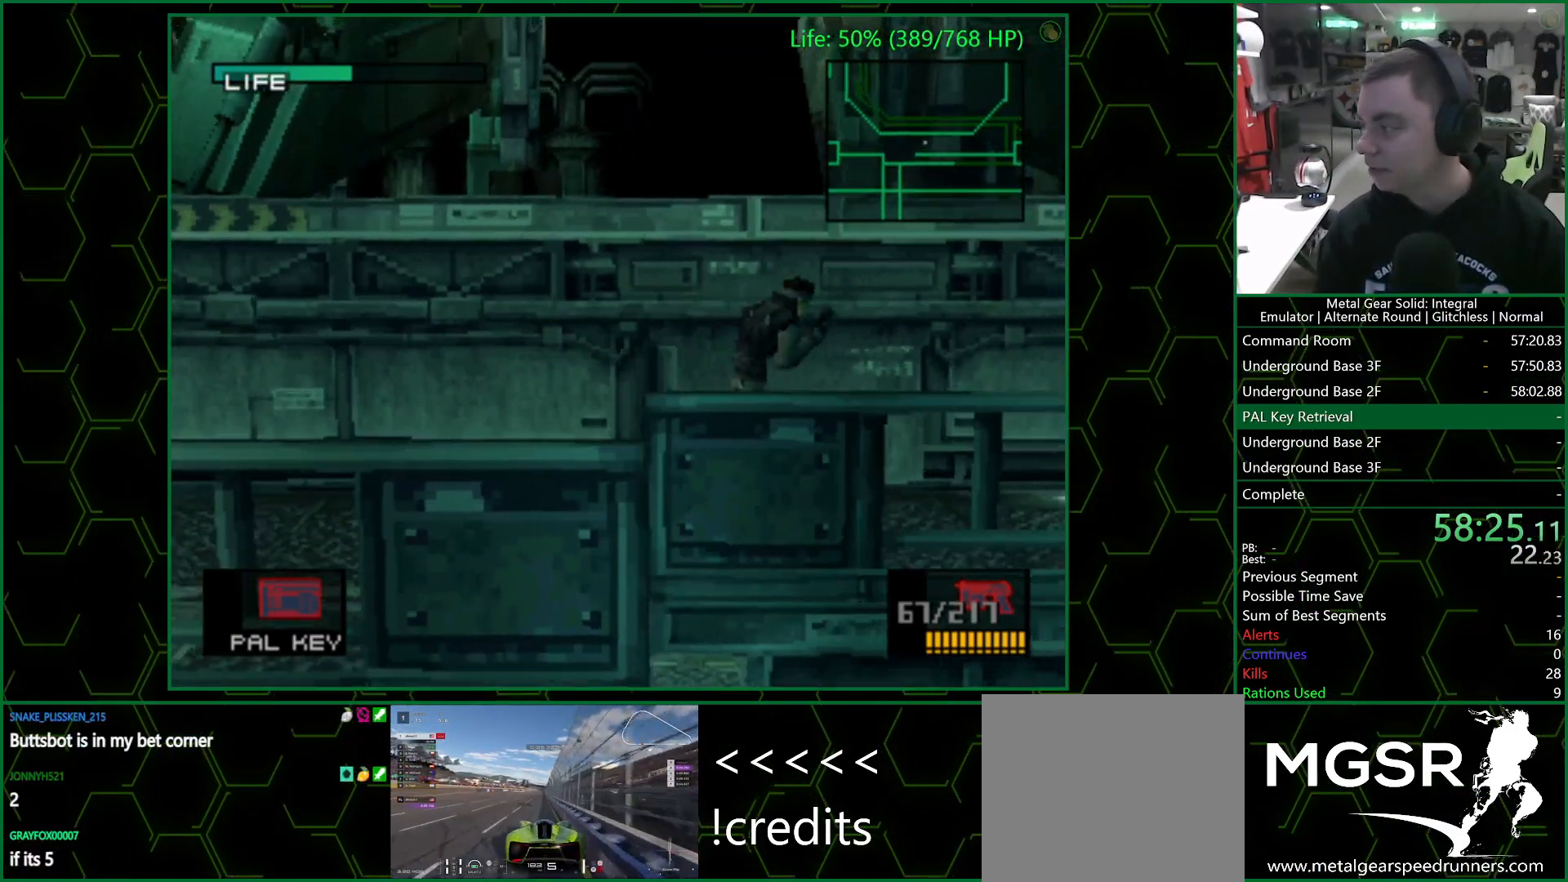
{"buttons": [], "left_stick": "up-right", "right_stick": "center", "events": []}
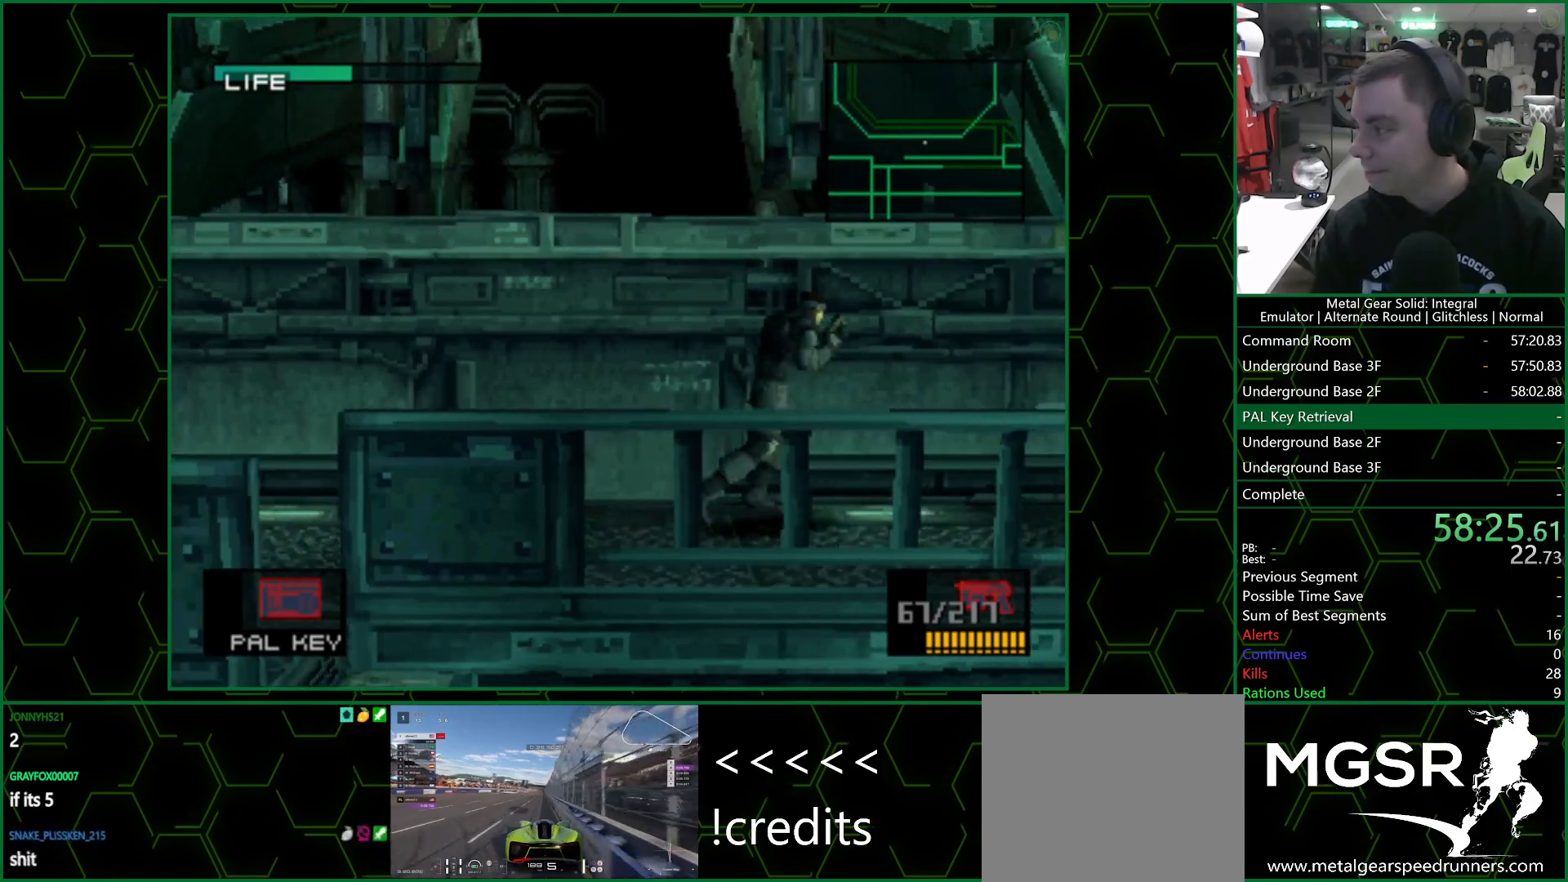
{"buttons": [], "left_stick": "up-right", "right_stick": "center", "events": []}
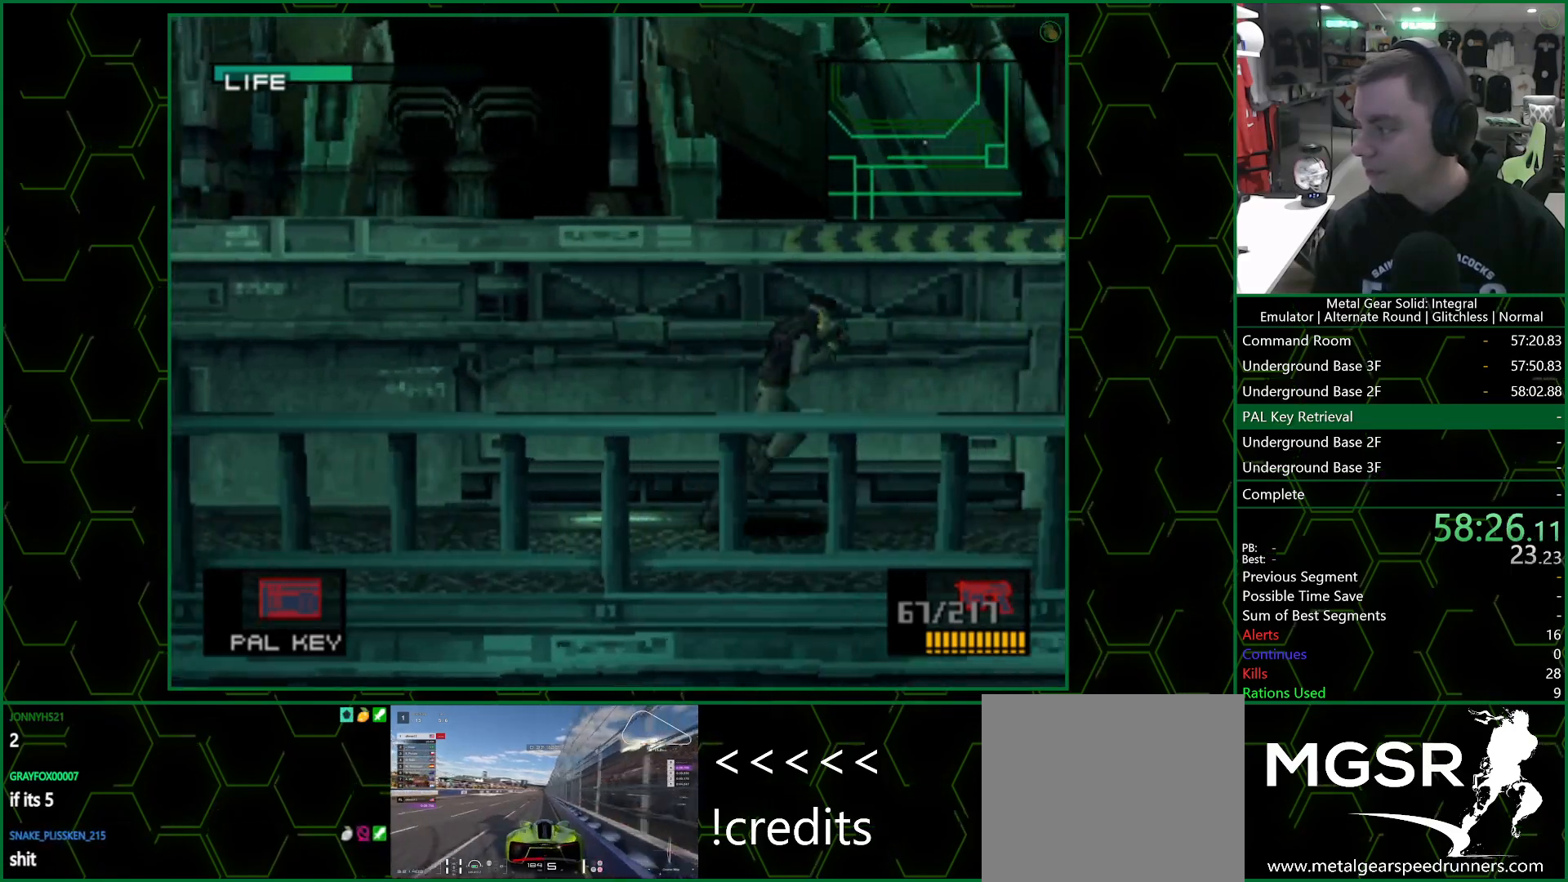
{"buttons": [], "left_stick": "up-right", "right_stick": "center", "events": []}
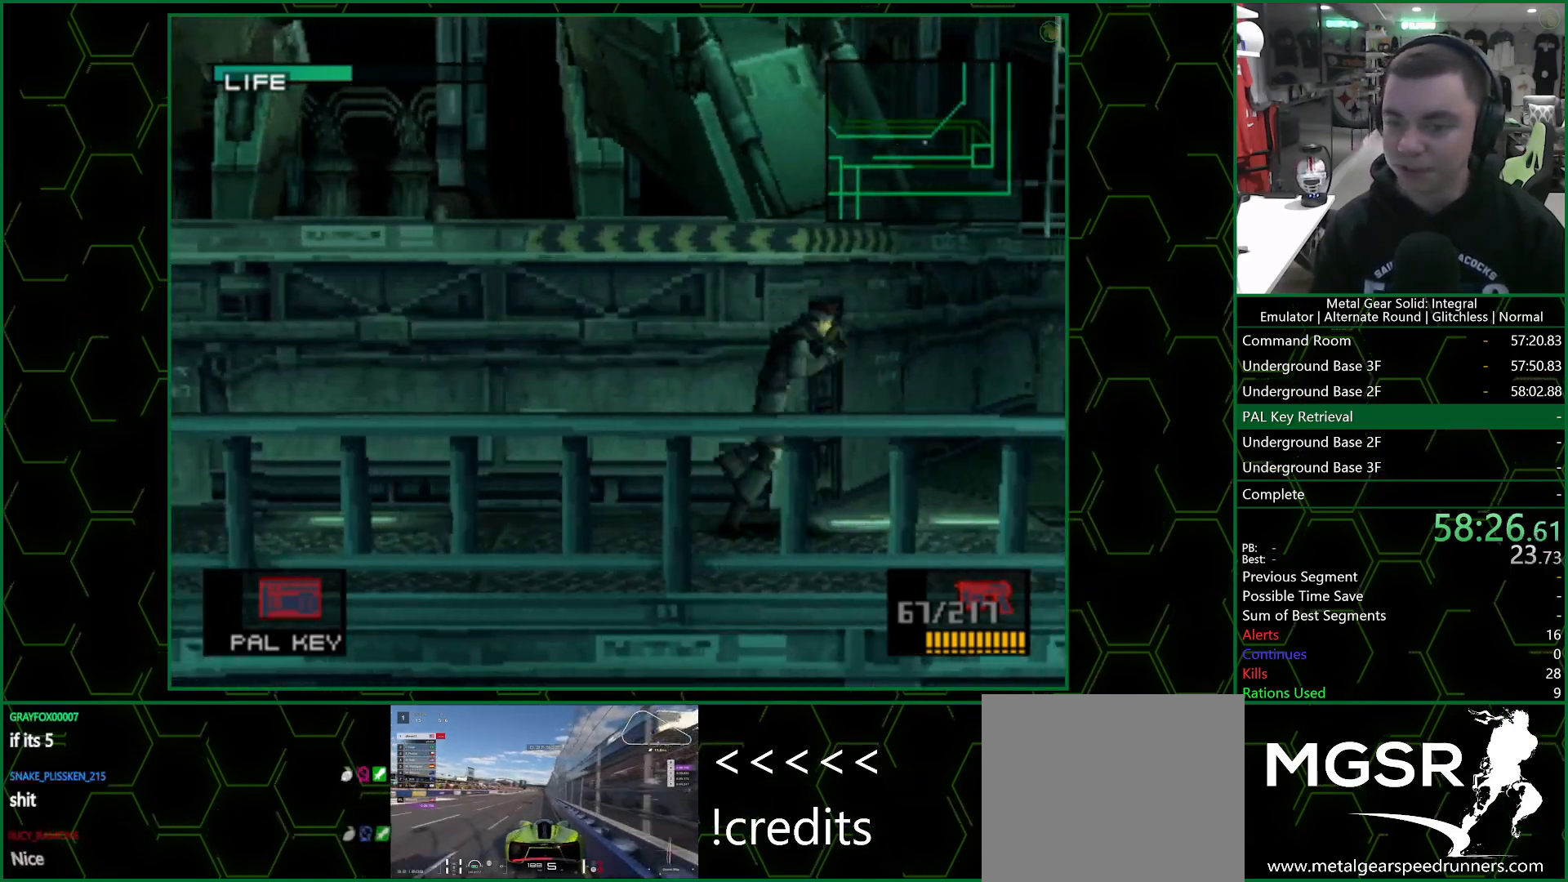
{"buttons": [], "left_stick": "up-right", "right_stick": "center", "events": []}
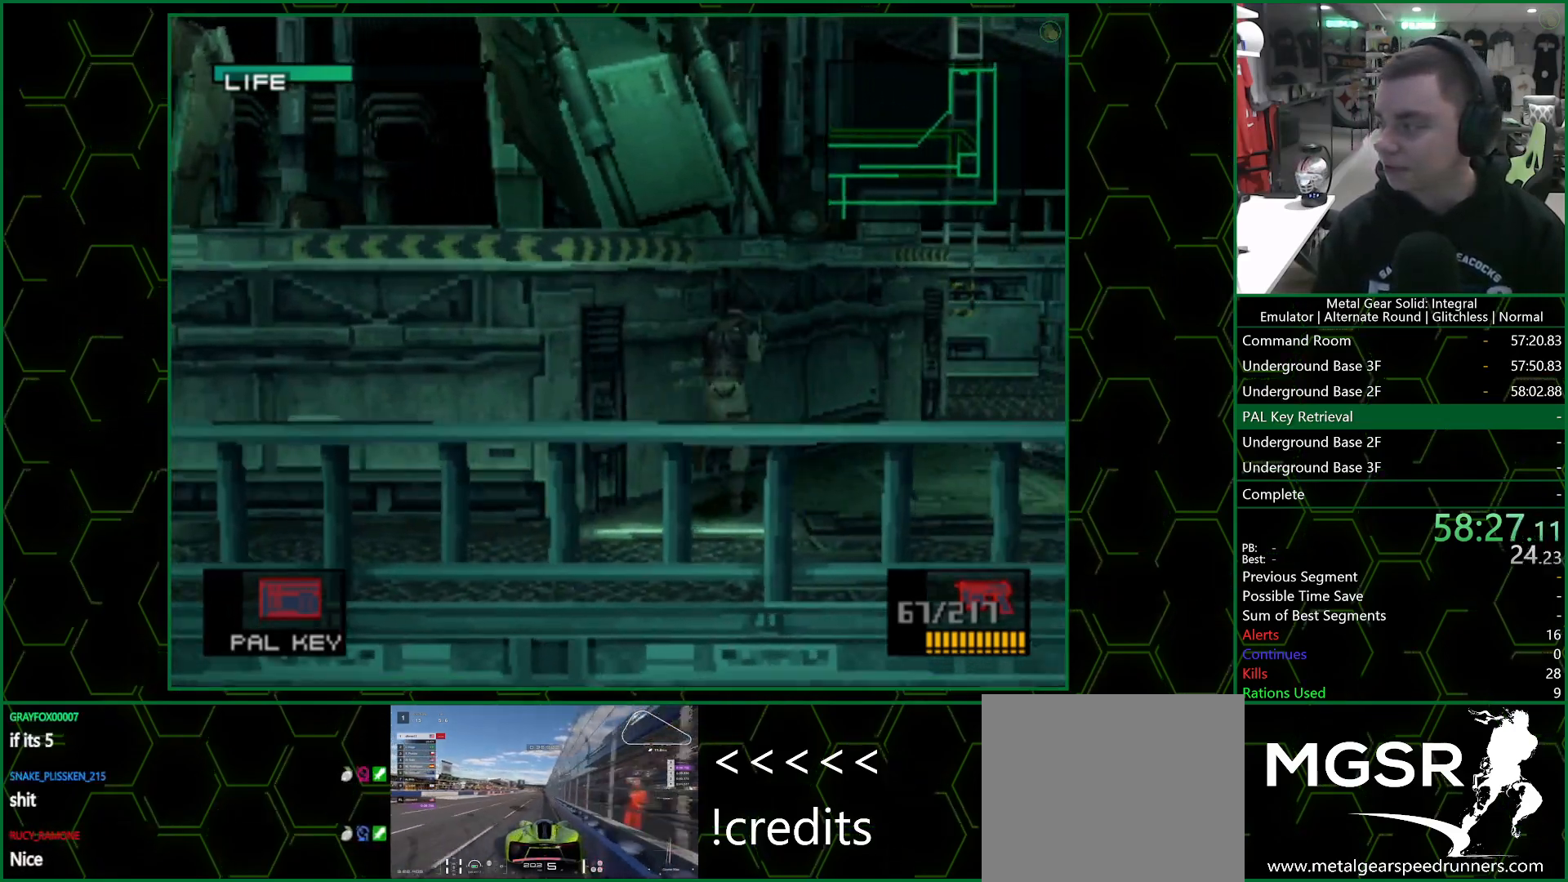
{"buttons": [], "left_stick": "up", "right_stick": "center", "events": [[450, "left_stick", "up"]]}
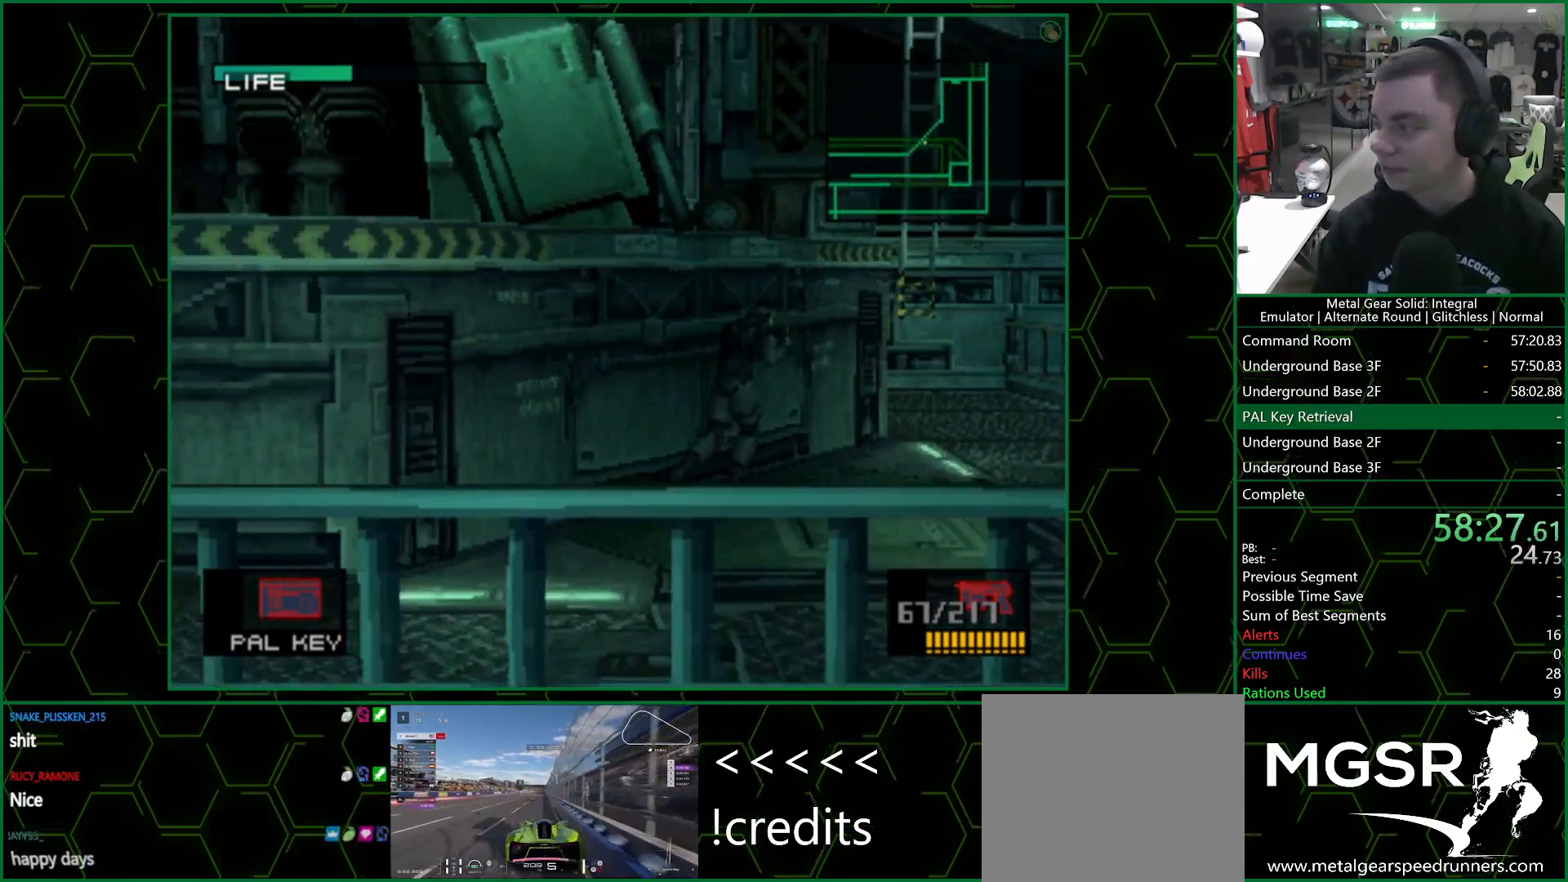
{"buttons": [], "left_stick": "up", "right_stick": "center", "events": []}
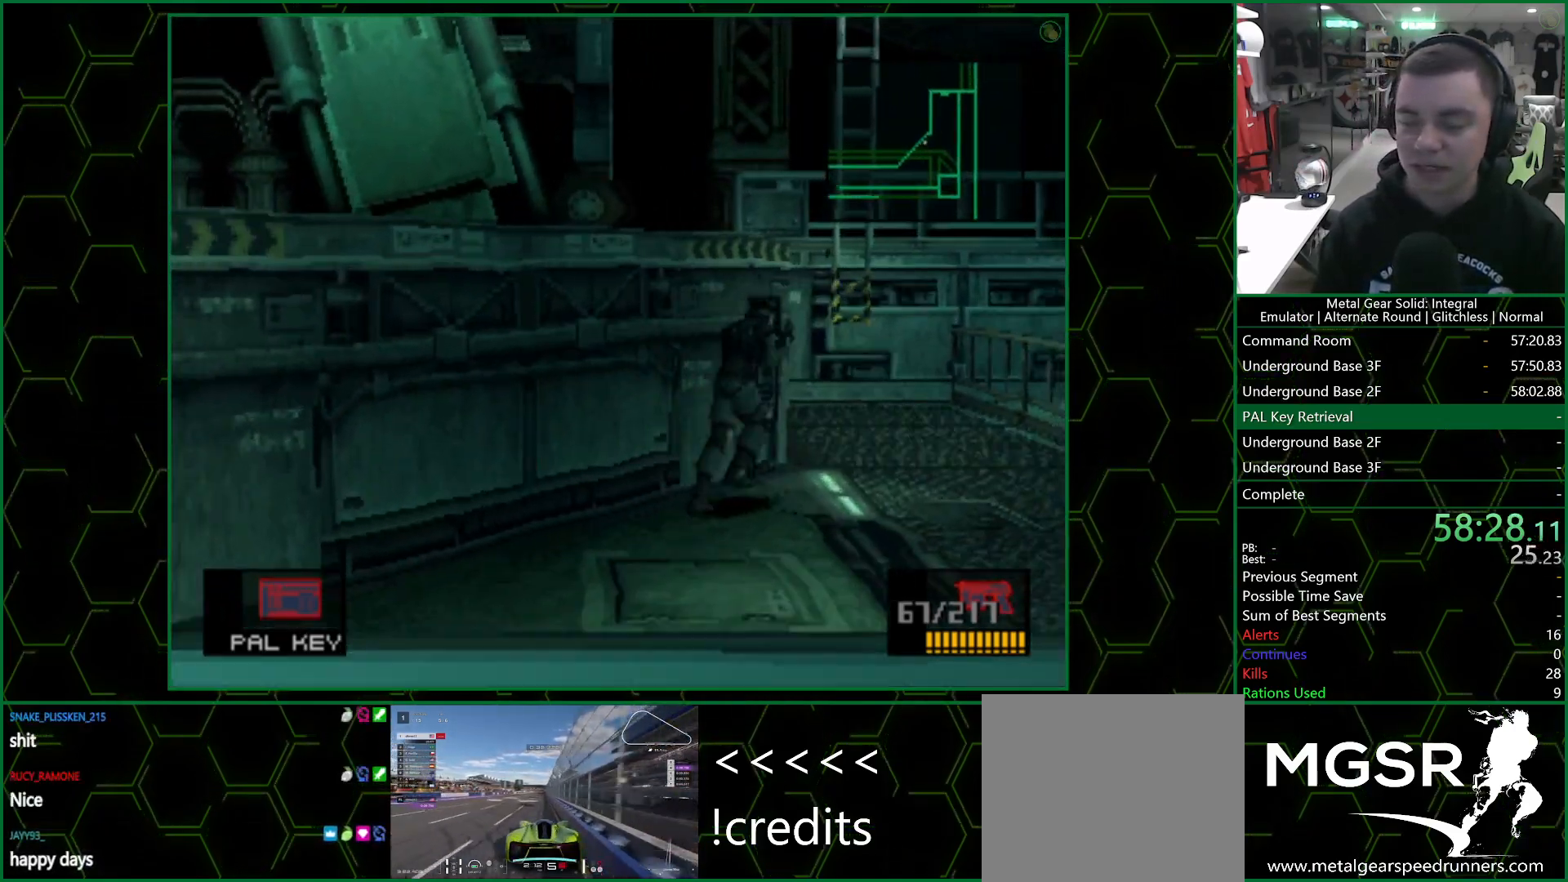
{"buttons": [], "left_stick": "up", "right_stick": "center", "events": []}
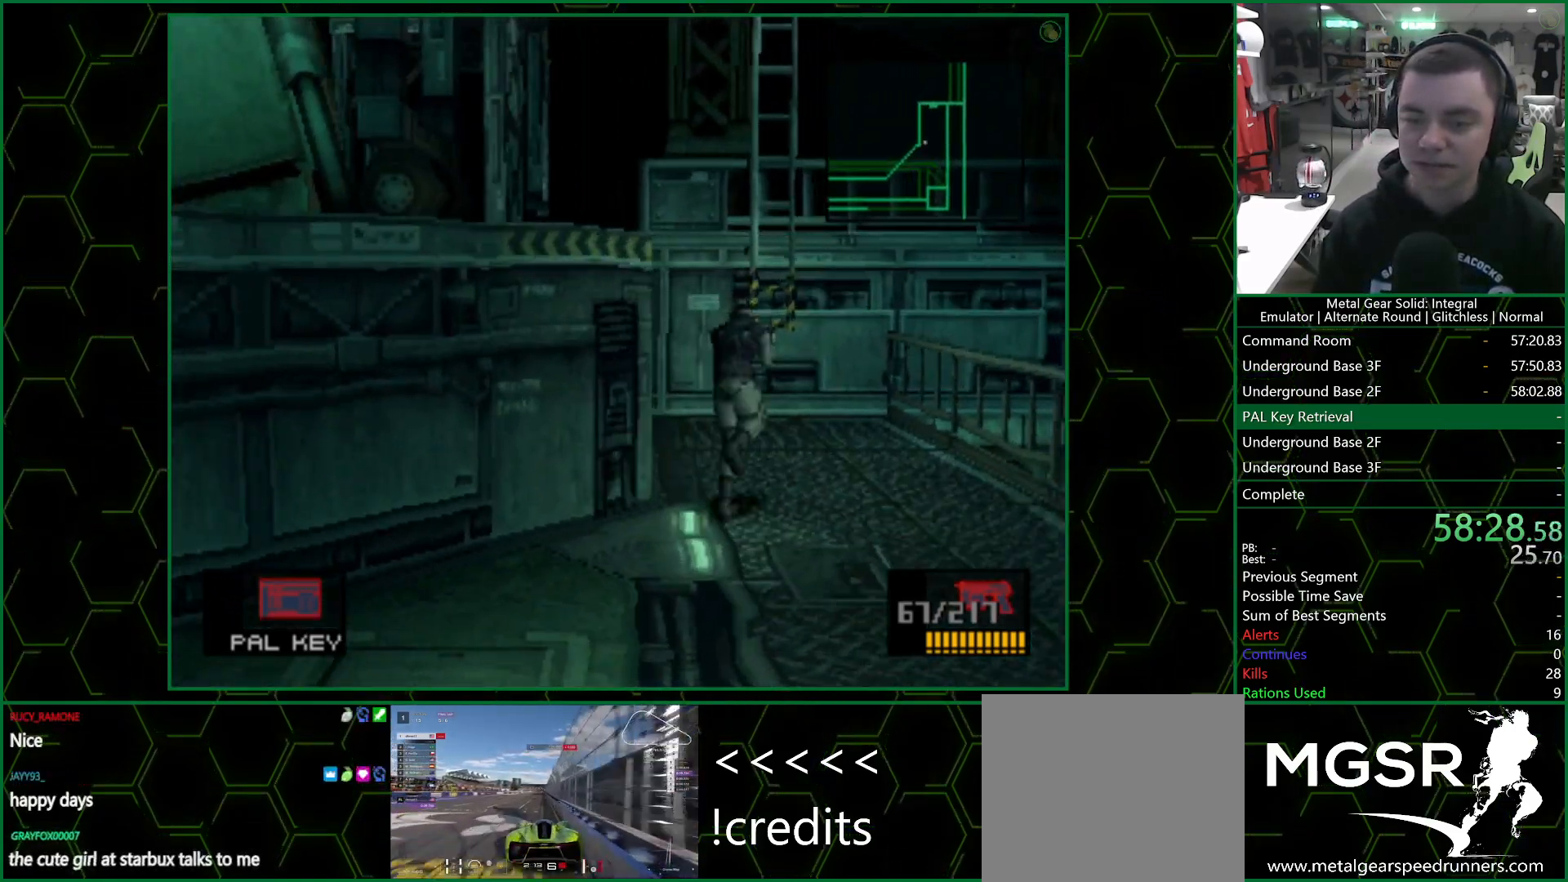
{"buttons": [], "left_stick": "up", "right_stick": "center", "events": []}